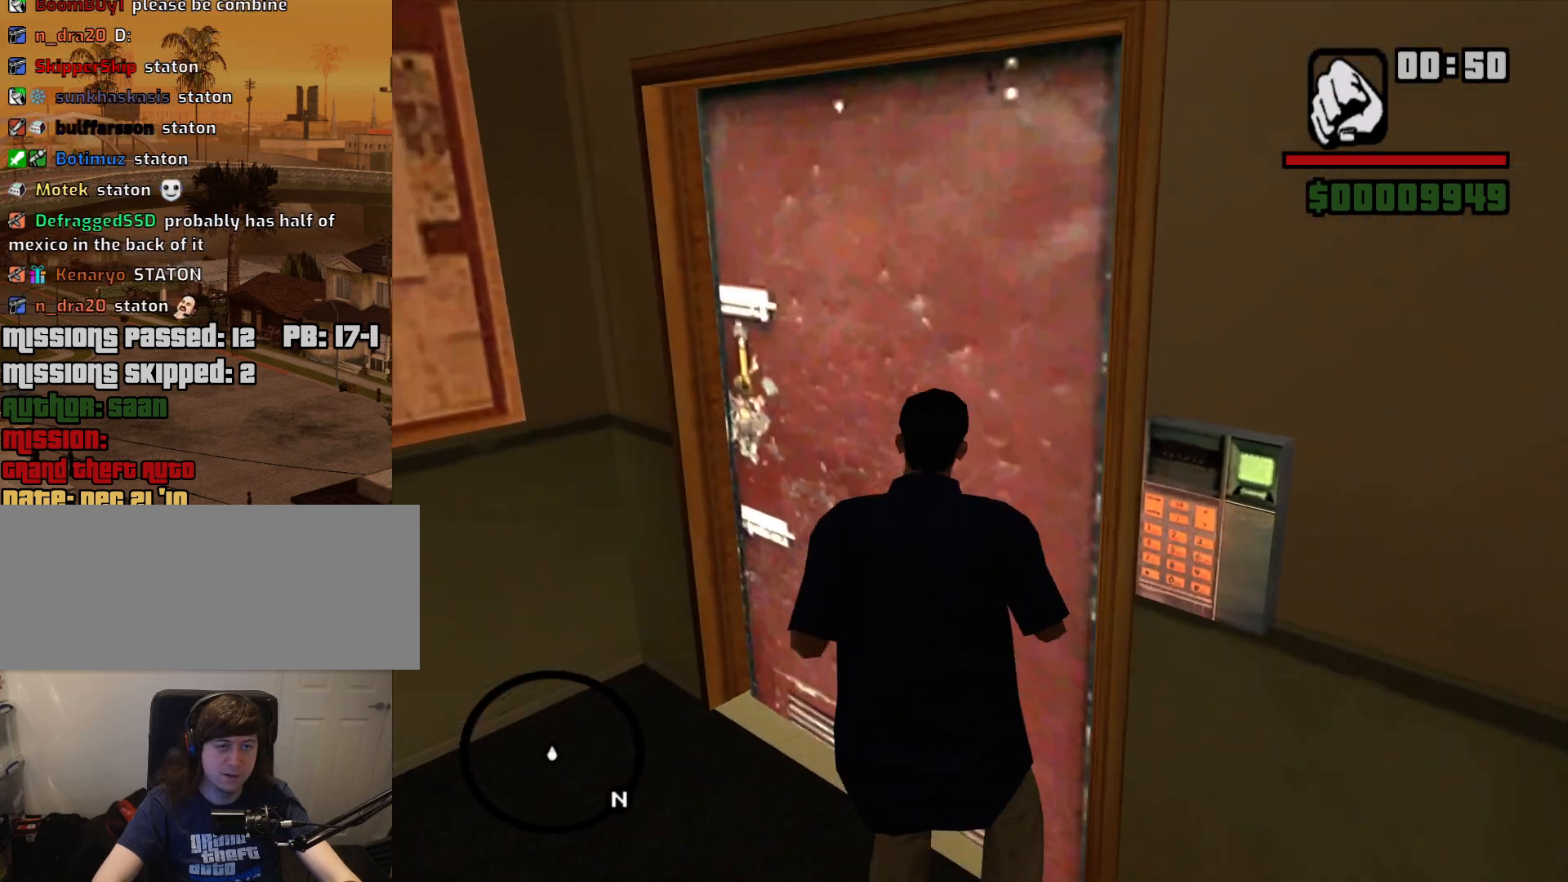
Gameplay with keyboard and mouse; each line is a JSON object with the keys and mouse buttons held at the frame after it. "events" lists presses ("down") and releases ("up") of "1", "2", "3", "4", "5", "6", "a", "alt", "c", "ctrl", "d", "down", "e", "escape", "f", "f1", "f2", "f3", "g", "h", "left", "num2", "q", "r", "right", "s", "shift", "space", "t", "tab", "up", "v", "w", "x", "z", "mouse_left", "mouse_middle", "mouse_right", "mouse_wheel_up" and "mouse_wheel_down" between this image and that frame as [ms after this image, input, new state], when the widget could be followed in between. "mouse_left", "mouse_middle", "mouse_right", "mouse_wheel_up", "mouse_wheel_down" = the "left", "middle", "right", "wheel_up", "wheel_down" buttons of the "mouse" list. No other keys are recorded. Mouse movement is not recorded.
{"keys": [], "mouse": ["right"], "events": [[67, "f", "up"], [150, "f", "down"], [250, "f", "up"], [384, "f", "down"], [484, "f", "up"]]}
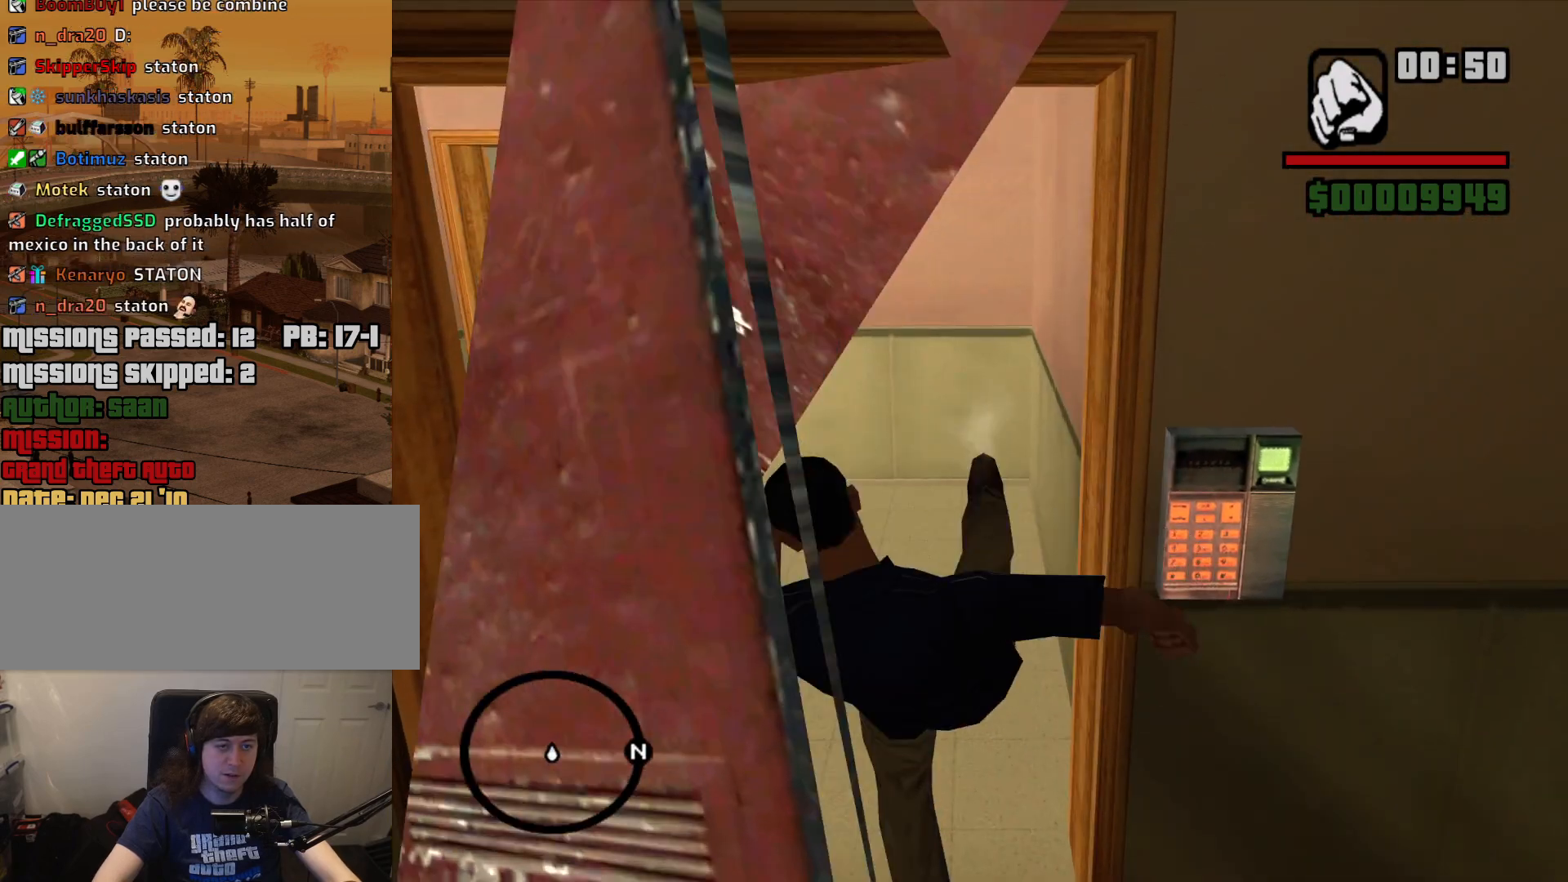
{"keys": ["a", "w"], "mouse": [], "events": [[84, "mouse_right", "up"], [267, "w", "down"], [400, "a", "down"]]}
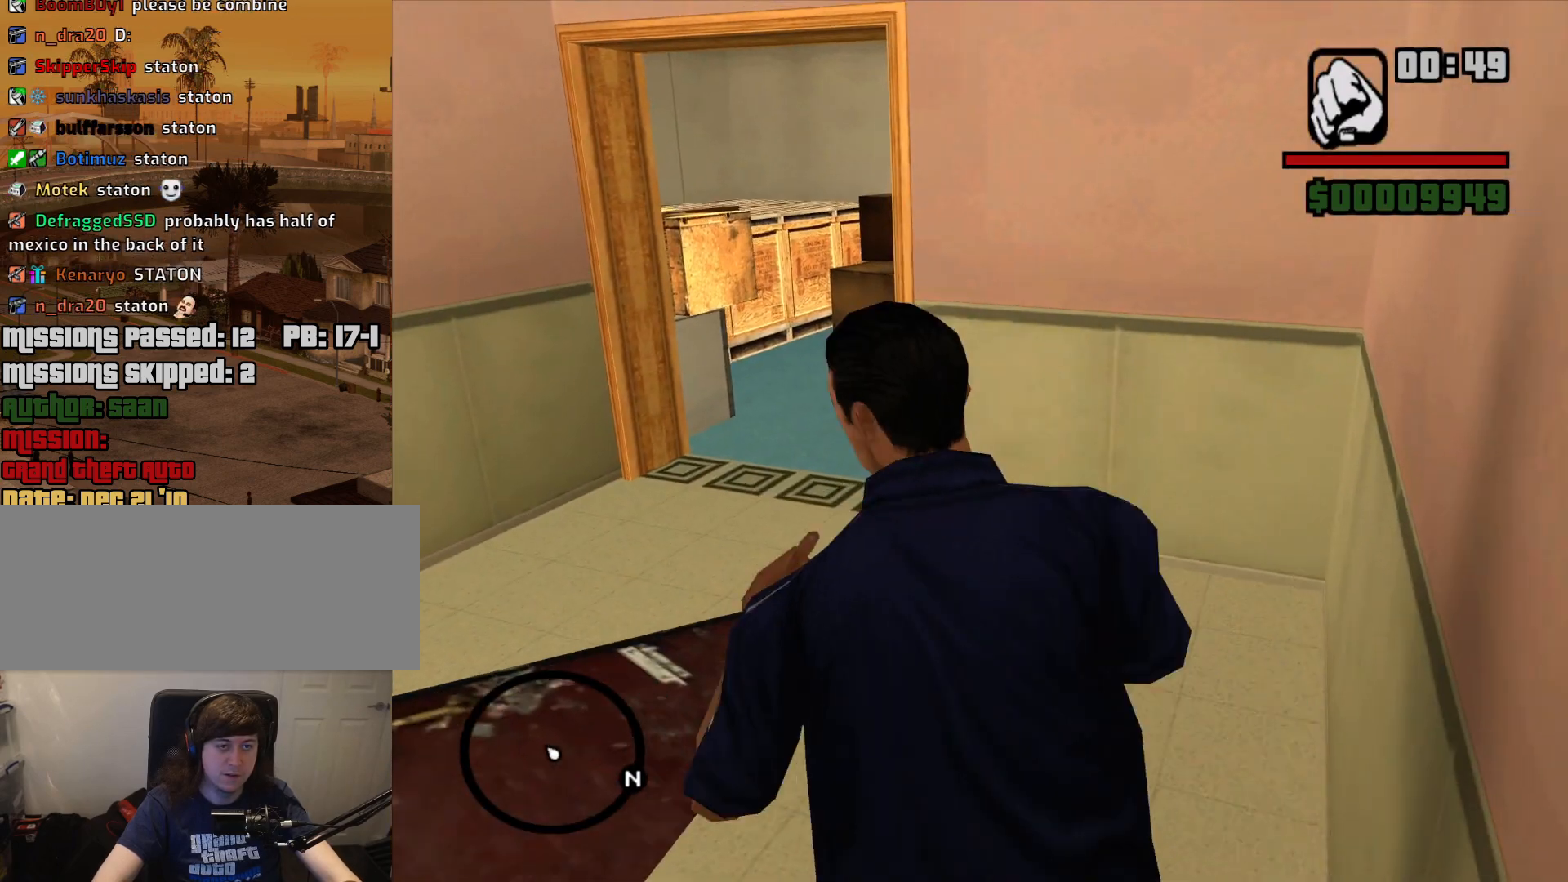
{"keys": ["w"], "mouse": [], "events": [[100, "a", "up"], [184, "d", "down"], [334, "d", "up"]]}
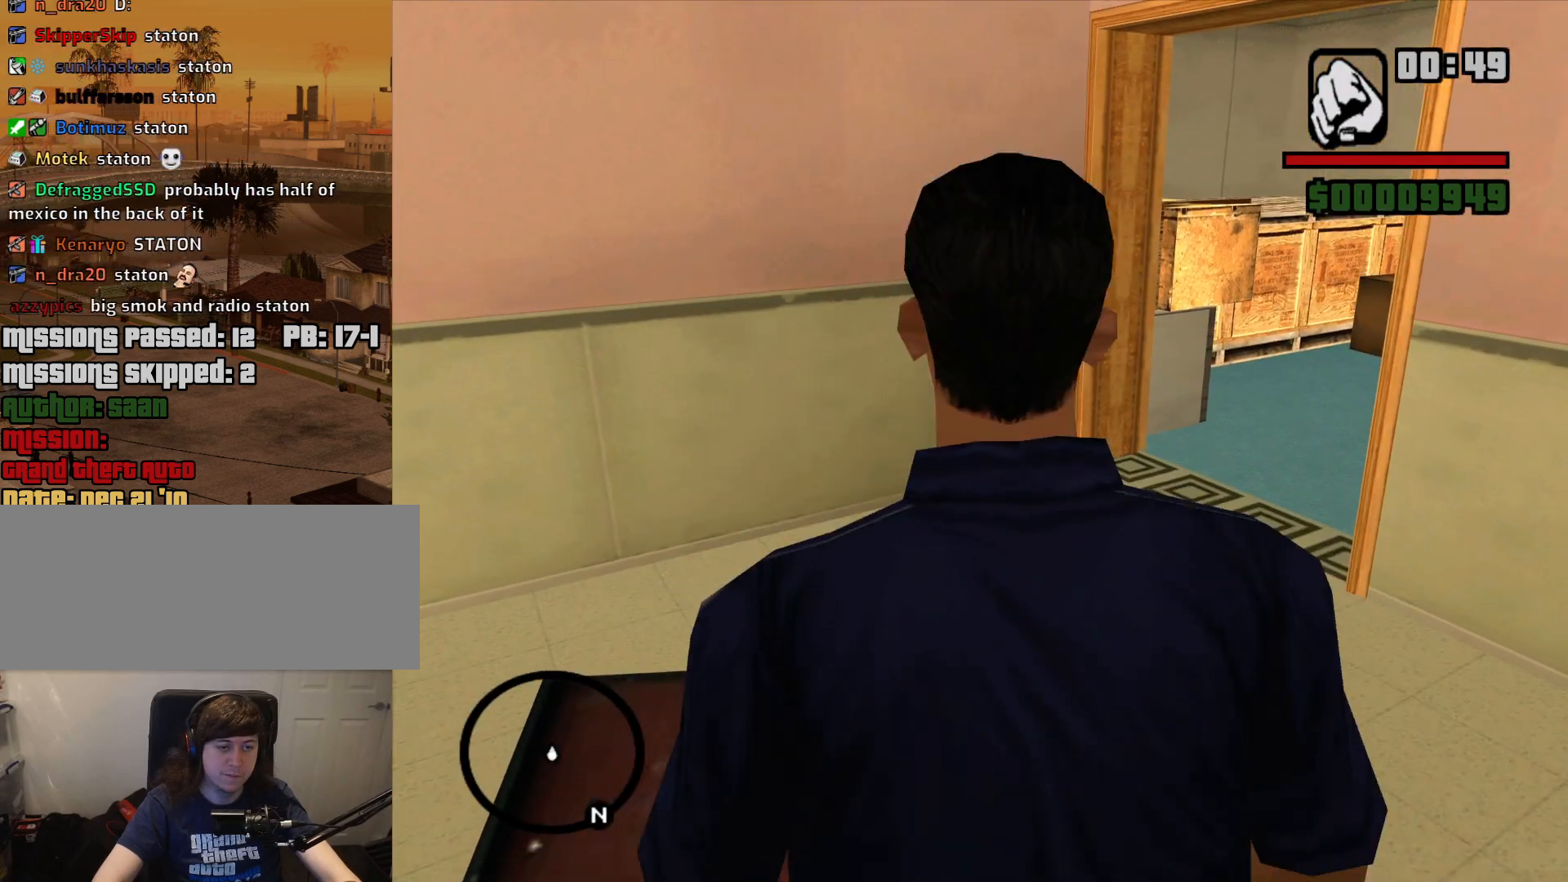
{"keys": ["a", "w"], "mouse": [], "events": [[150, "a", "down"]]}
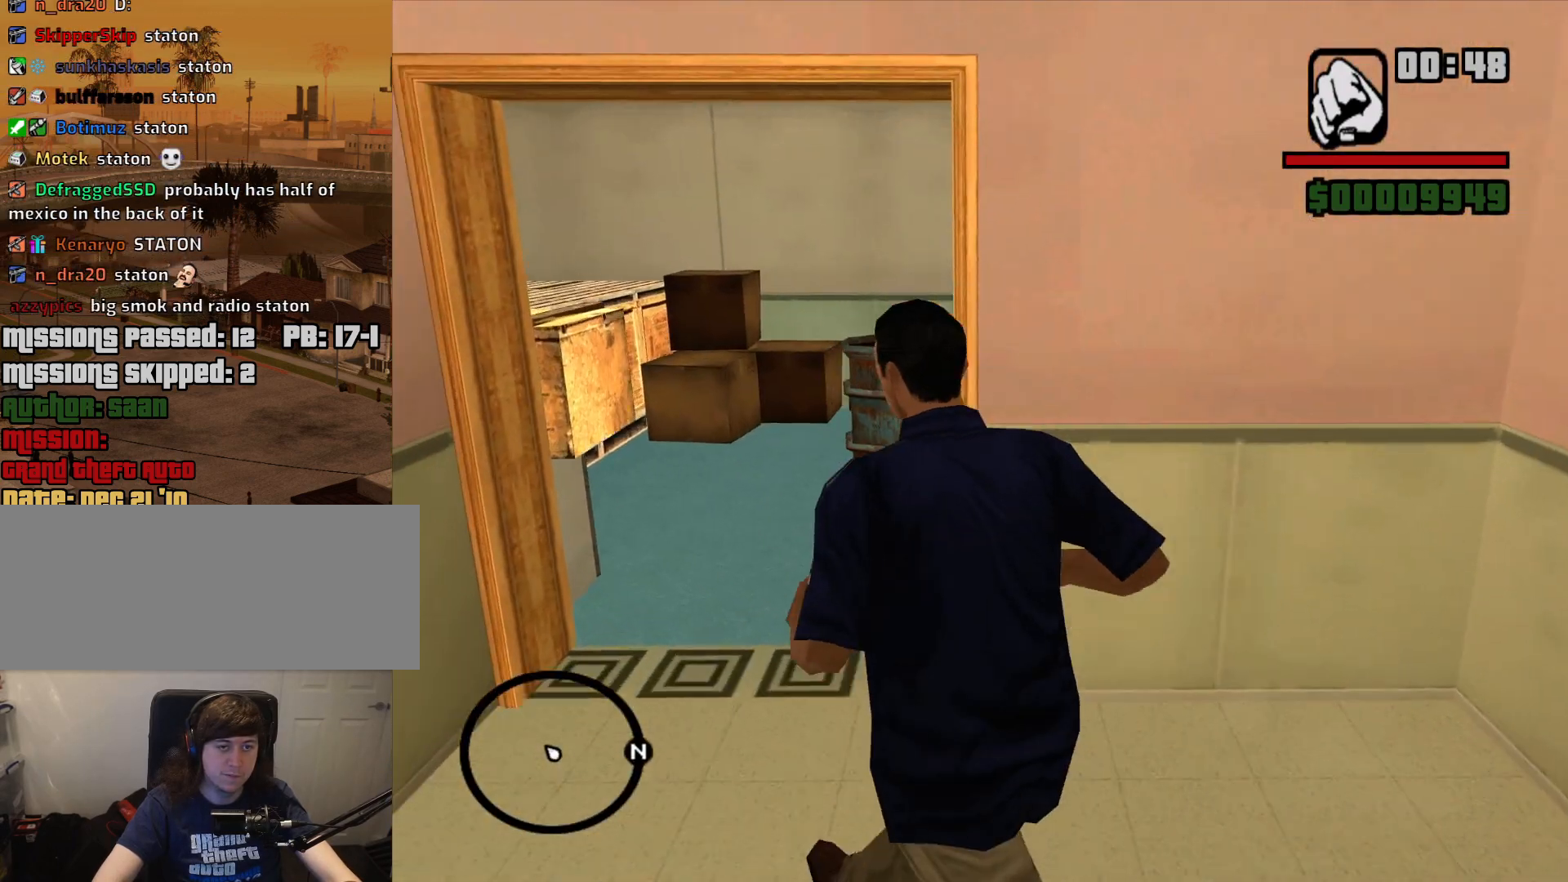
{"keys": ["a", "w"], "mouse": [], "events": [[367, "a", "up"], [500, "a", "down"]]}
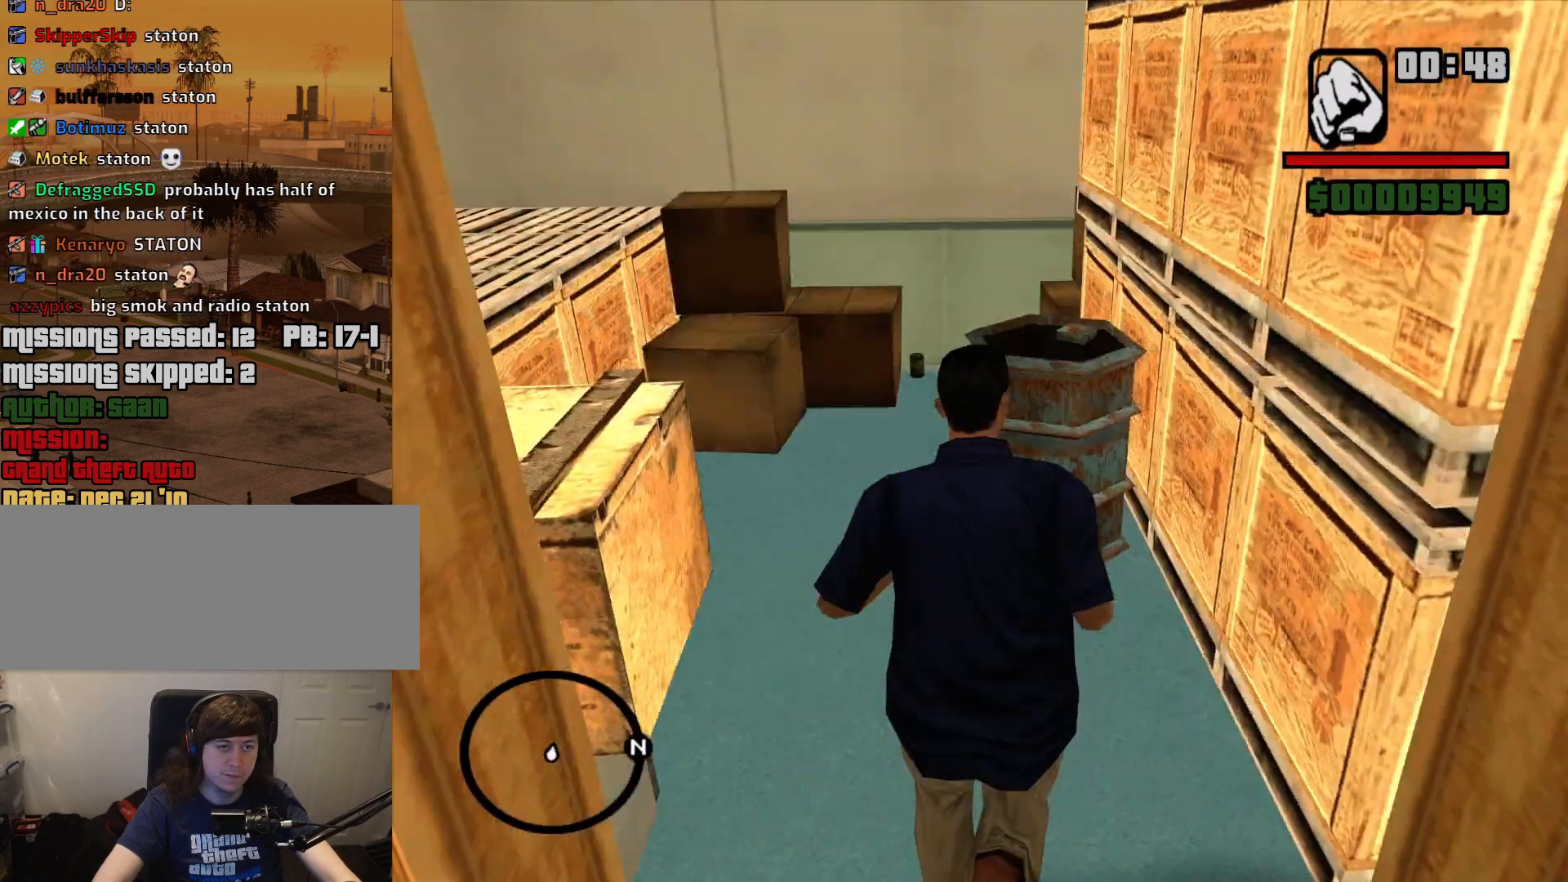
{"keys": ["d", "w"], "mouse": [], "events": [[134, "a", "up"], [367, "d", "down"]]}
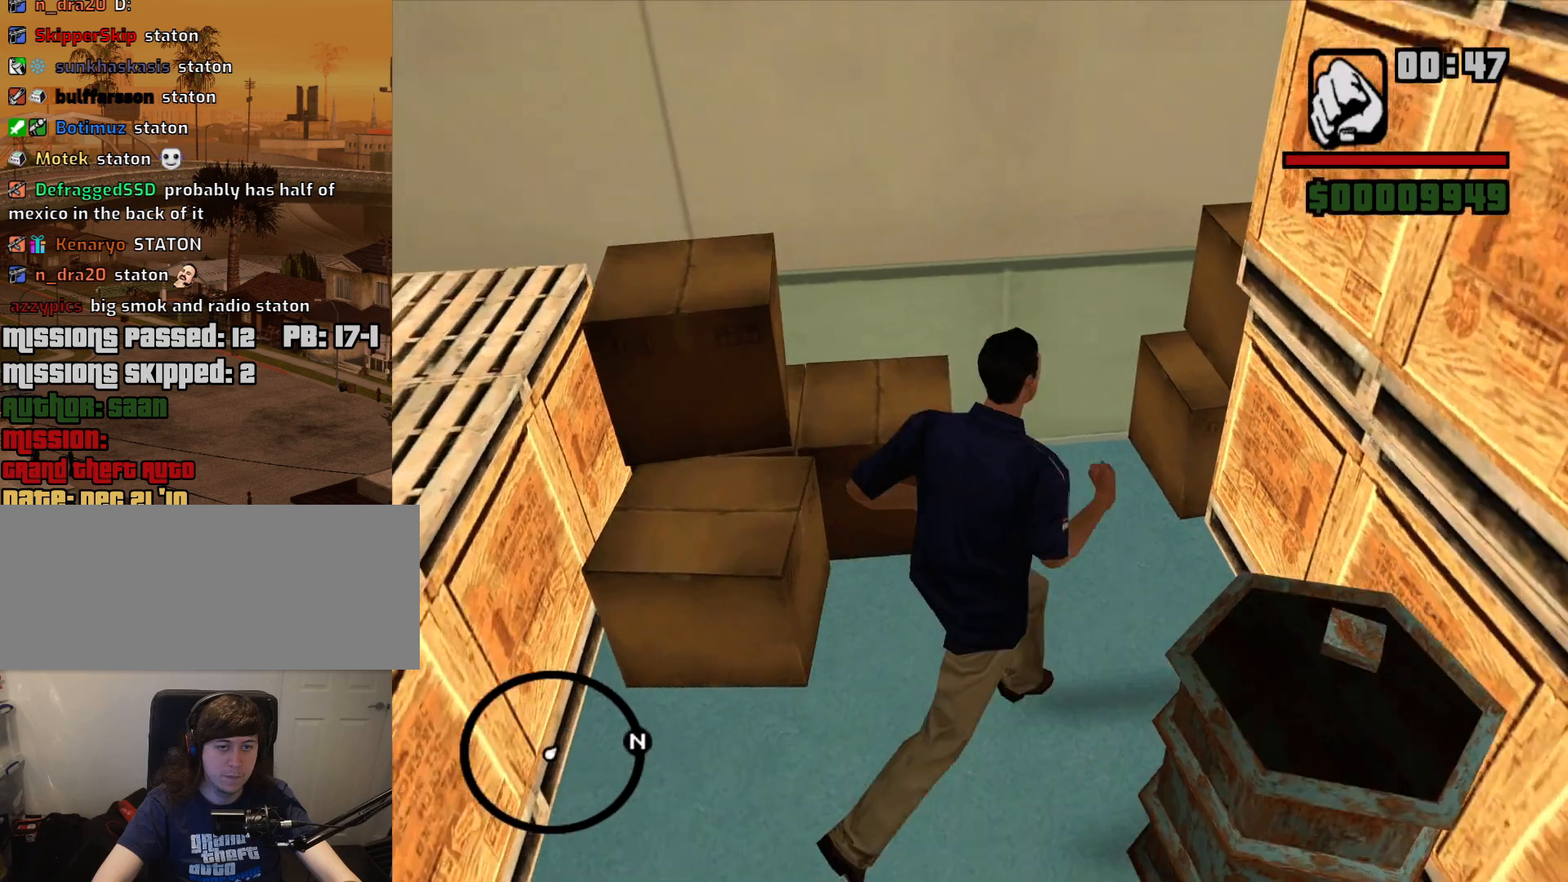
{"keys": ["d", "w"], "mouse": [], "events": [[17, "d", "up"], [300, "a", "down"], [434, "a", "up"], [484, "d", "down"]]}
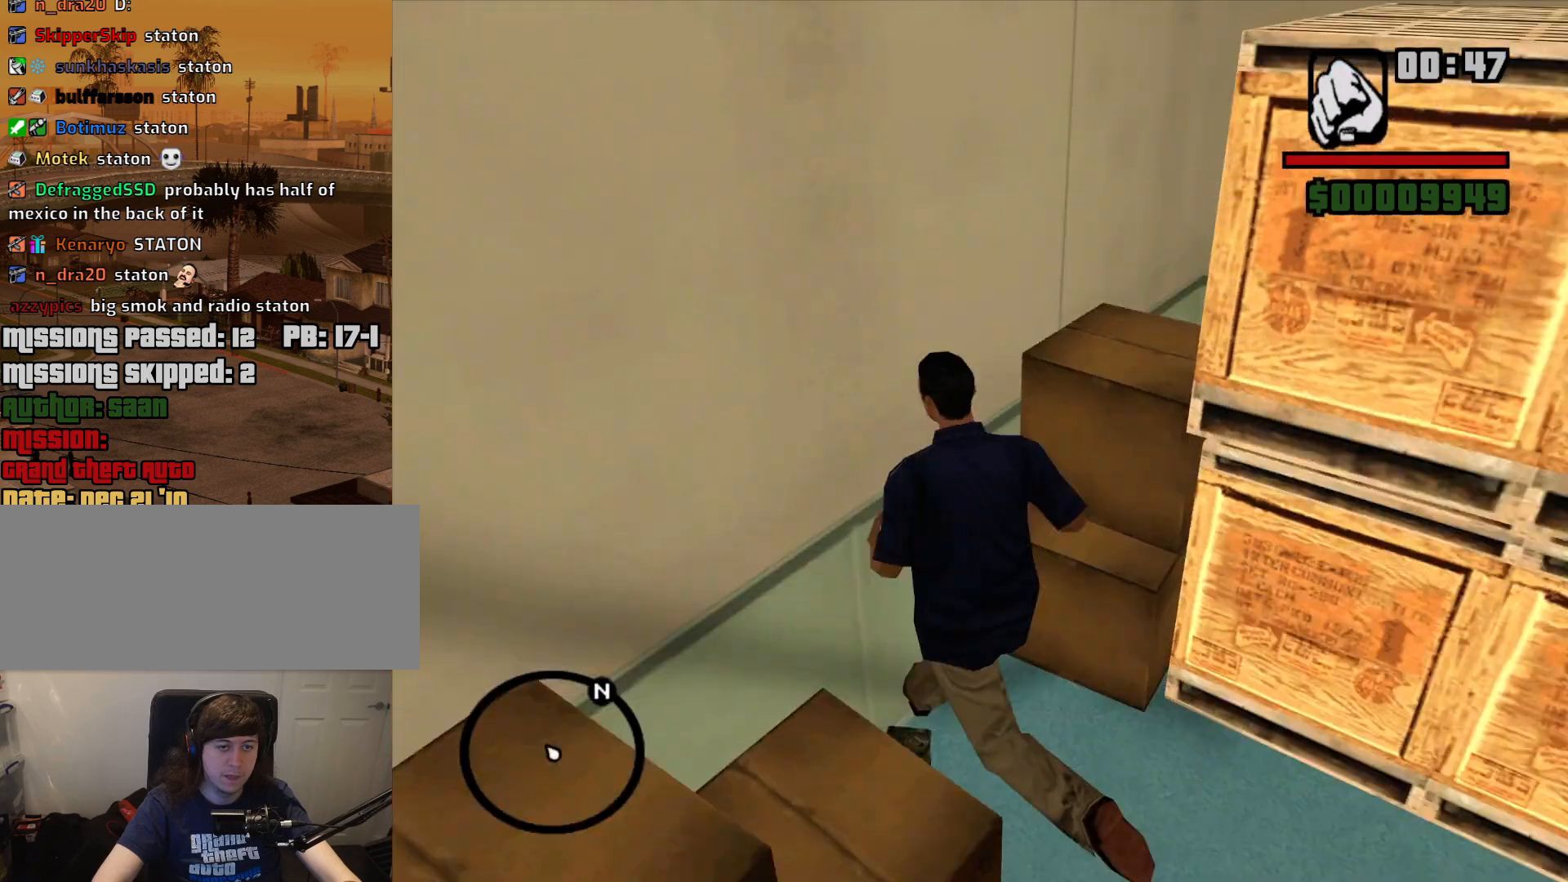
{"keys": ["d", "w"], "mouse": [], "events": []}
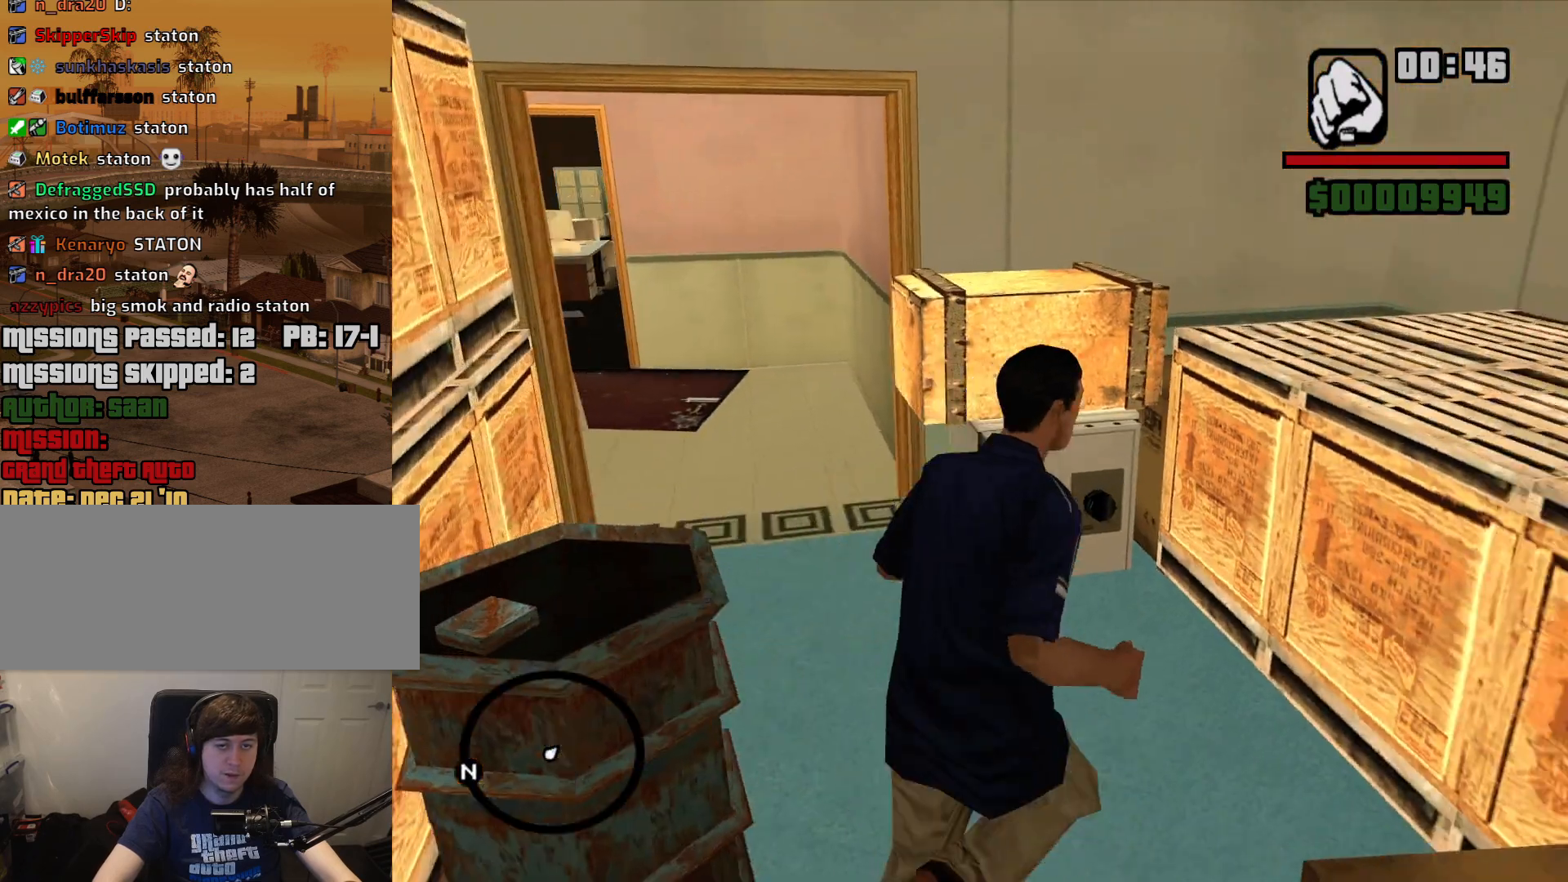
{"keys": ["a", "w"], "mouse": [], "events": [[50, "d", "up"], [100, "a", "down"], [234, "w", "up"], [417, "w", "down"]]}
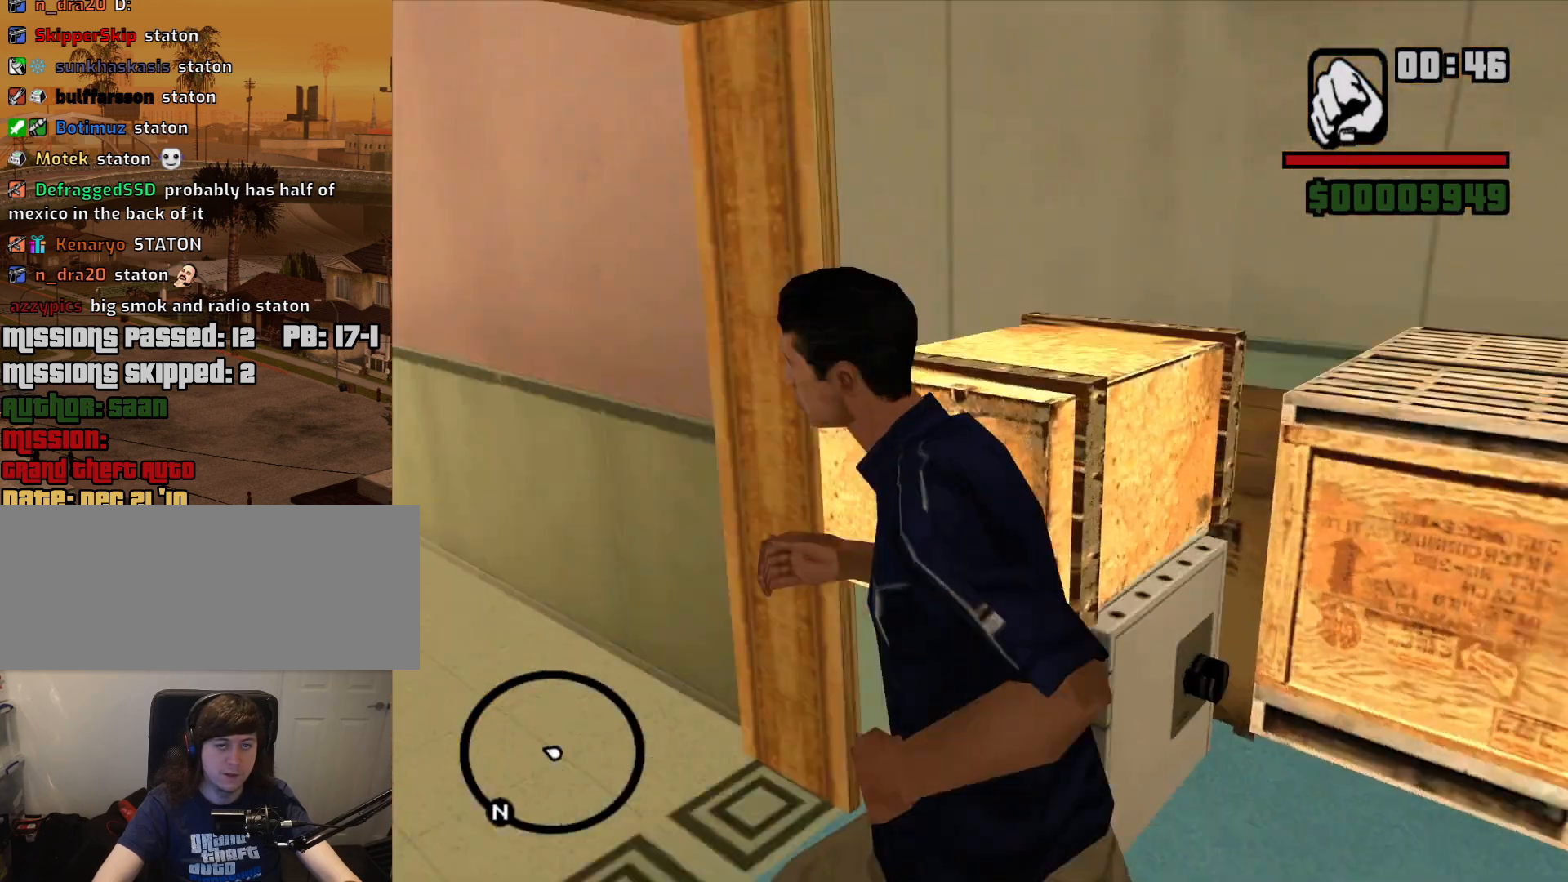
{"keys": ["a"], "mouse": [], "events": [[17, "w", "up"], [67, "w", "down"], [117, "w", "up"]]}
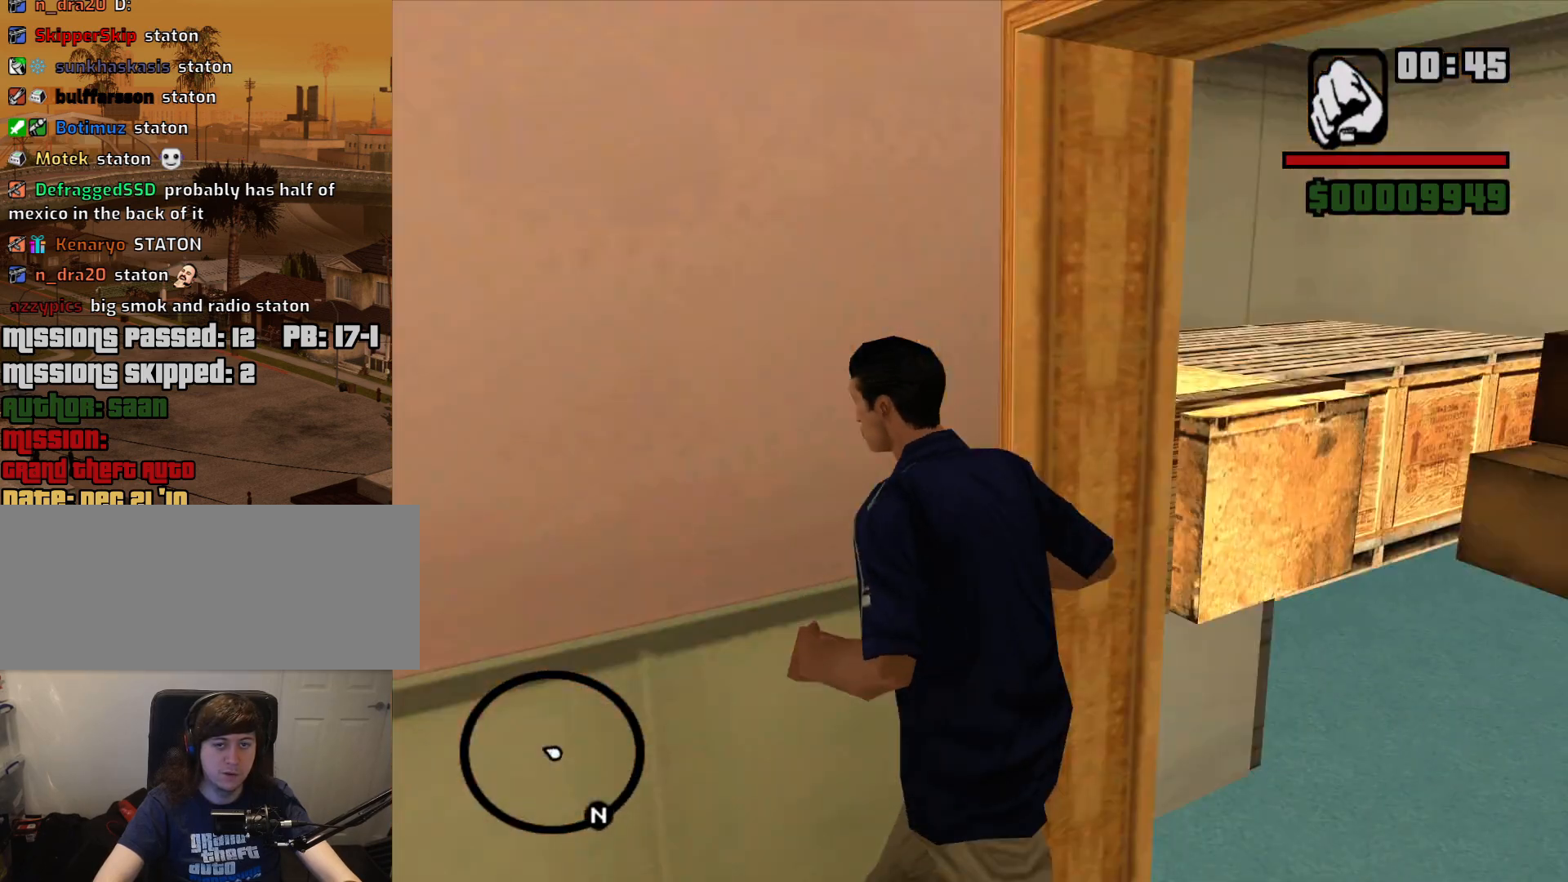
{"keys": ["w"], "mouse": [], "events": [[134, "w", "down"], [367, "a", "up"]]}
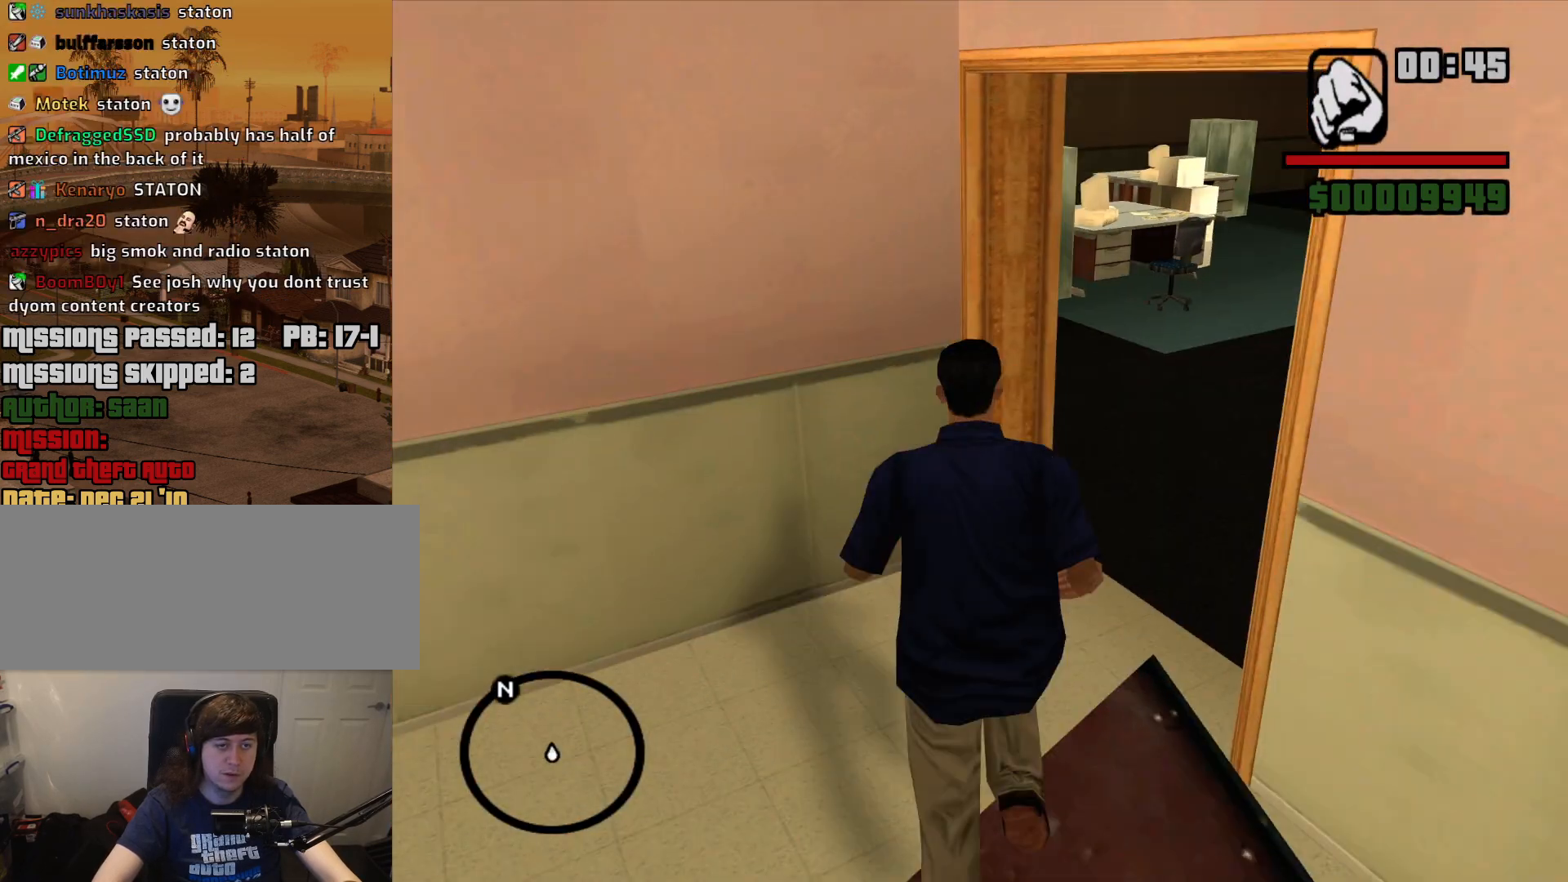
{"keys": ["d", "w"], "mouse": [], "events": [[100, "d", "down"]]}
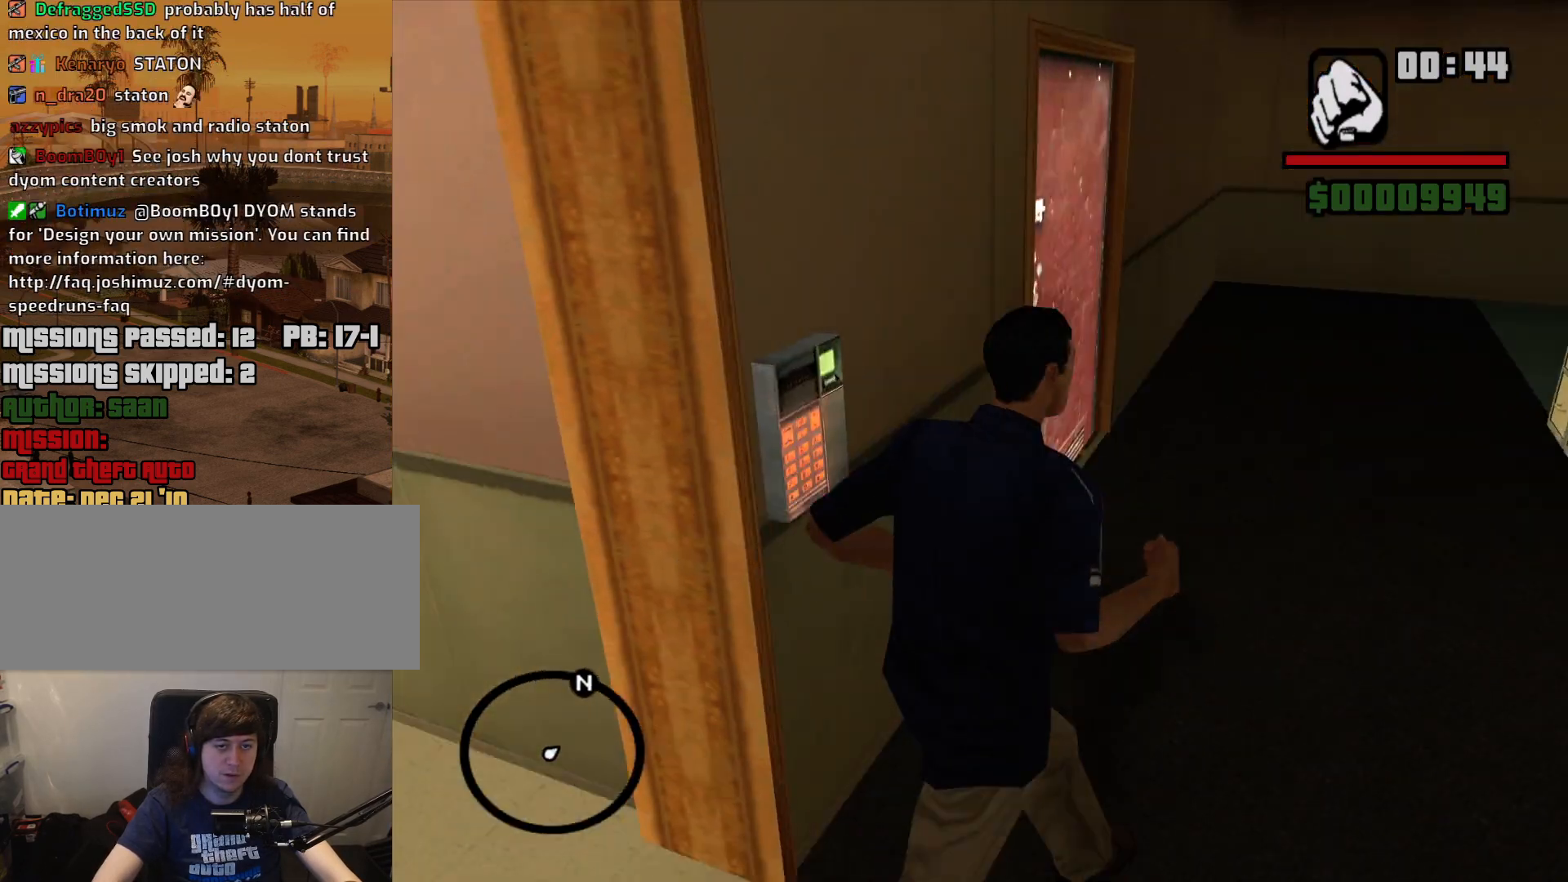
{"keys": ["w"], "mouse": ["right"], "events": [[384, "mouse_right", "down"], [434, "d", "up"]]}
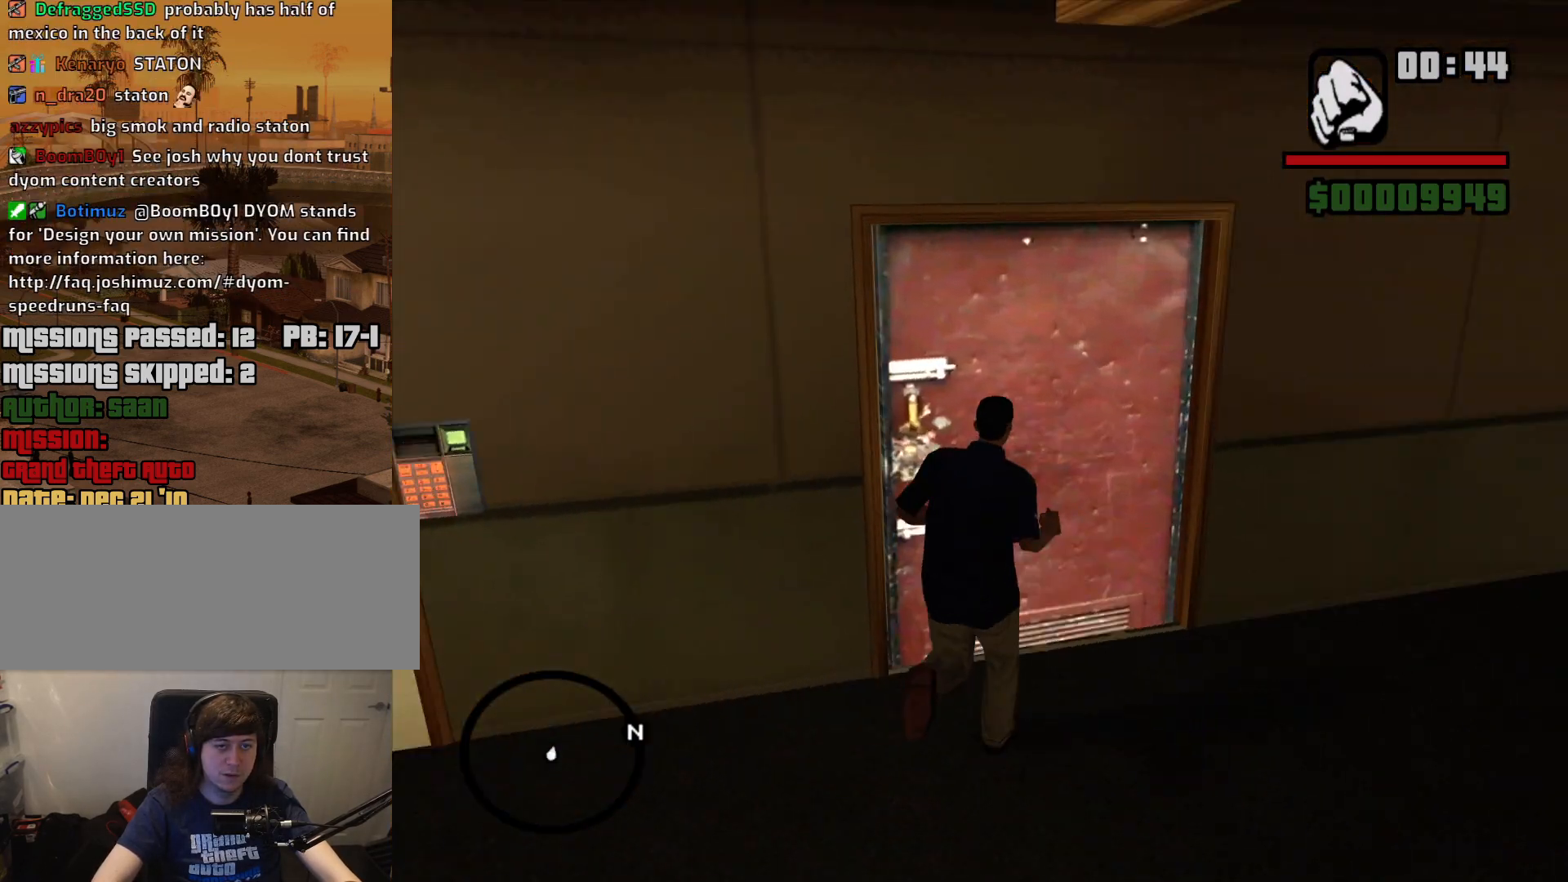
{"keys": [], "mouse": ["right"], "events": [[167, "f", "down"], [217, "w", "up"], [267, "f", "up"], [367, "f", "down"], [450, "f", "up"]]}
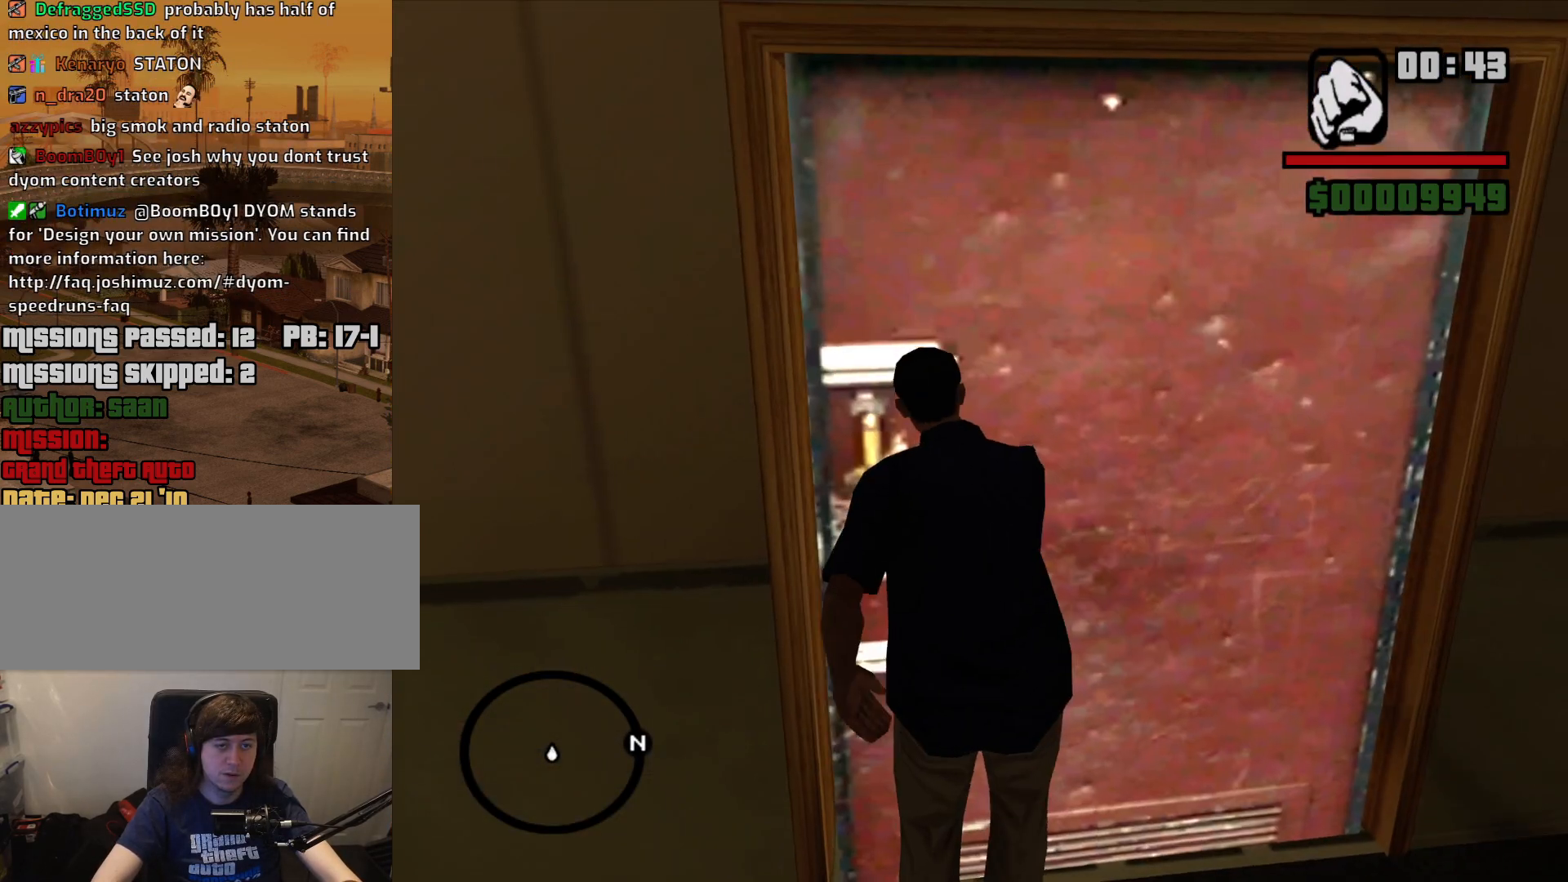
{"keys": [], "mouse": ["right"], "events": [[50, "f", "down"], [100, "f", "up"], [234, "f", "down"], [284, "f", "up"], [417, "f", "down"], [467, "f", "up"]]}
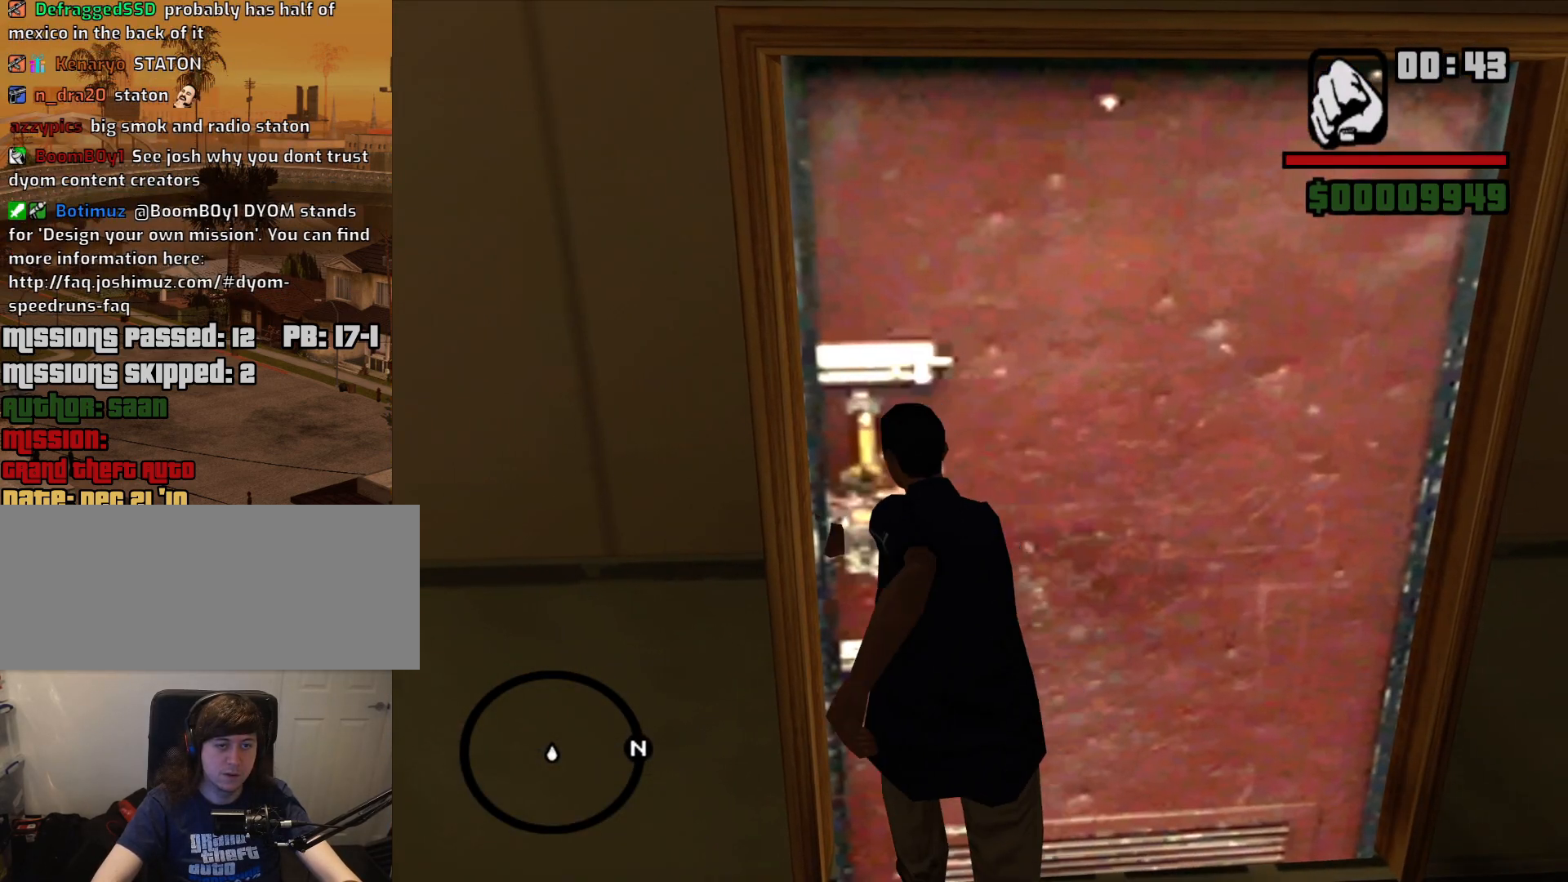
{"keys": ["f"], "mouse": ["right"], "events": [[67, "f", "down"], [150, "f", "up"], [250, "f", "down"], [350, "f", "up"], [434, "f", "down"]]}
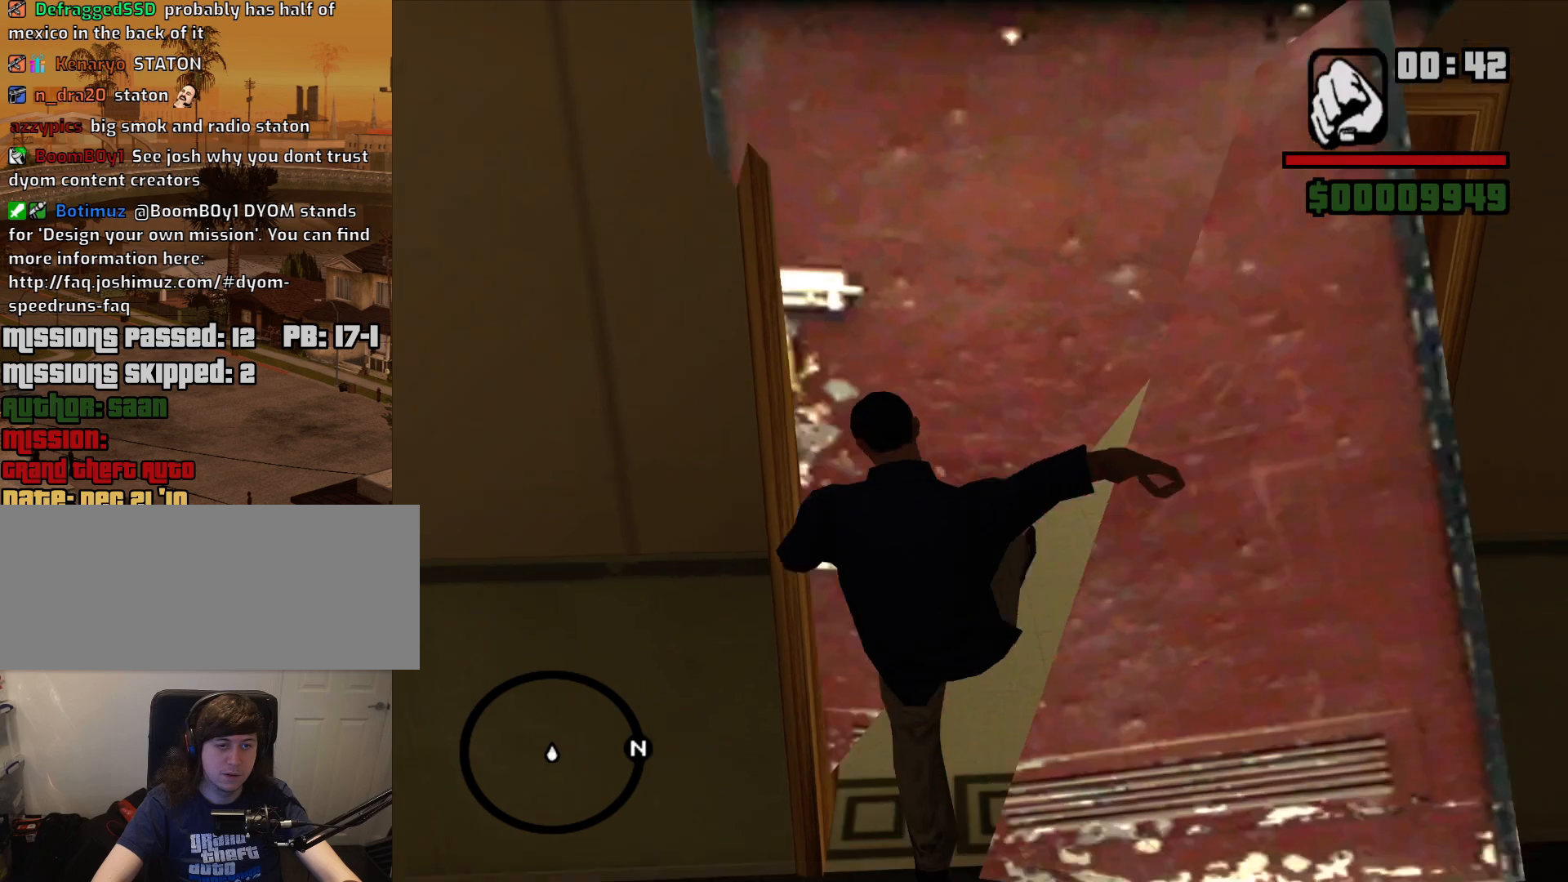
{"keys": ["d", "w"], "mouse": [], "events": [[34, "f", "up"], [167, "mouse_right", "up"], [267, "w", "down"], [500, "d", "down"]]}
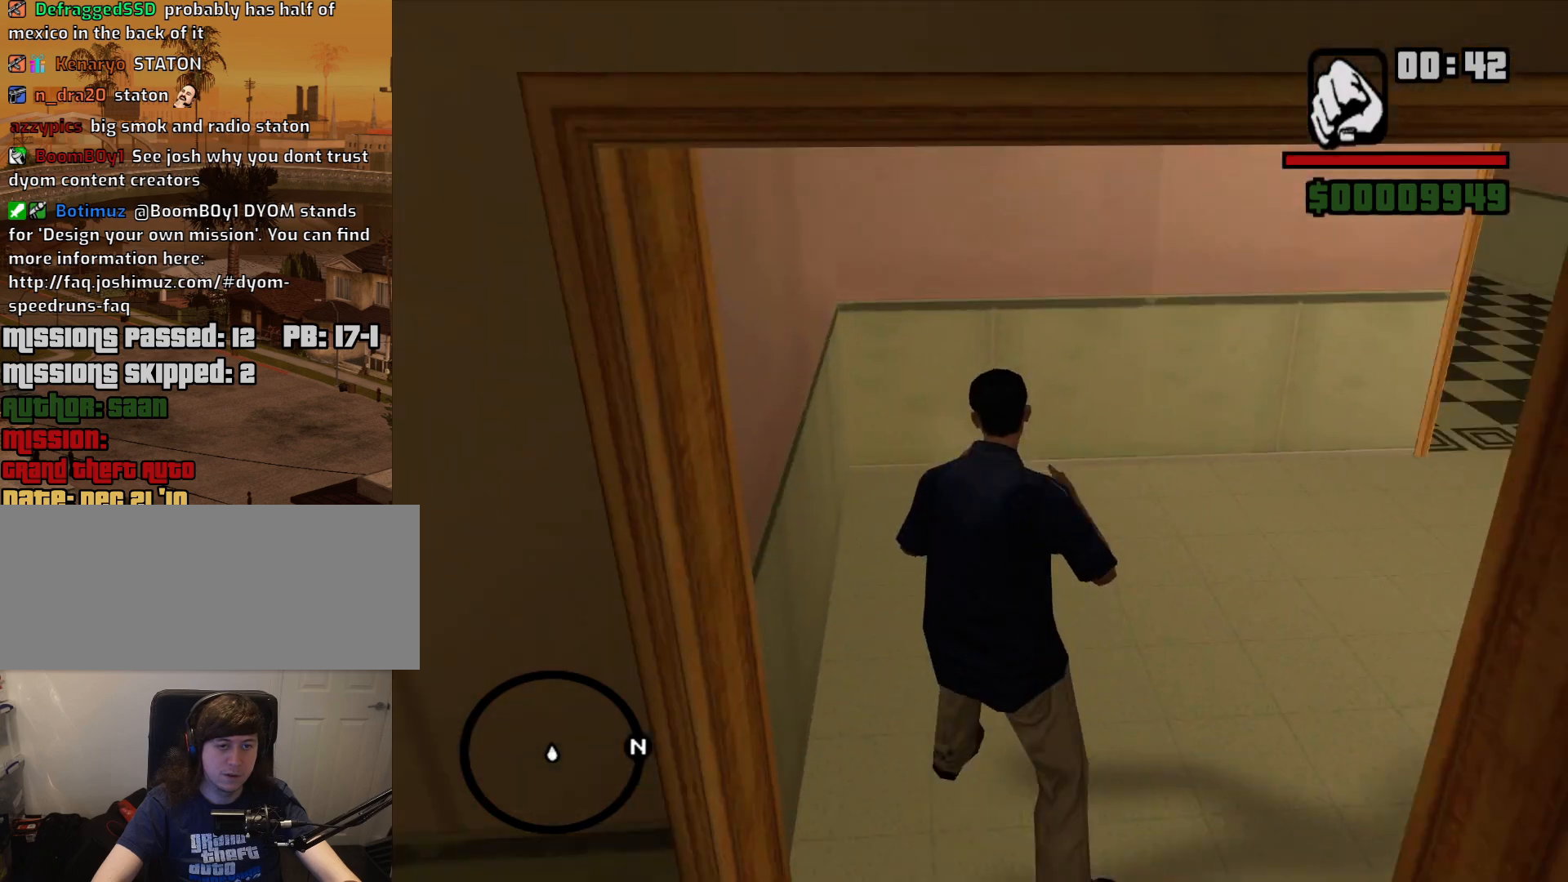
{"keys": ["w"], "mouse": [], "events": [[100, "d", "up"]]}
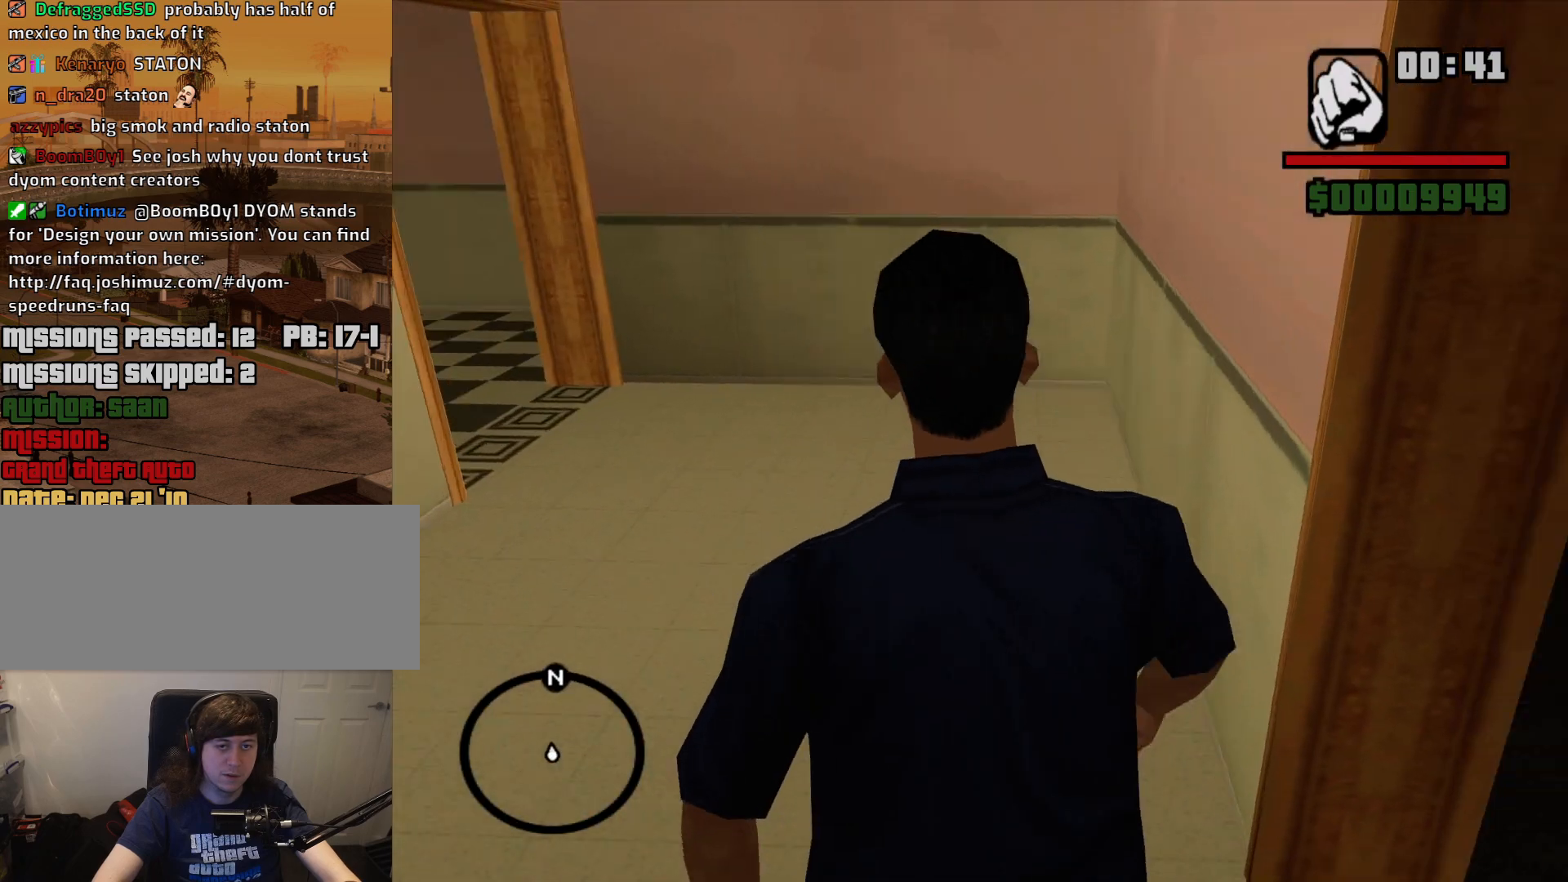
{"keys": ["d", "w"], "mouse": [], "events": [[17, "a", "down"], [250, "a", "up"], [350, "d", "down"], [350, "space", "down"], [484, "space", "up"]]}
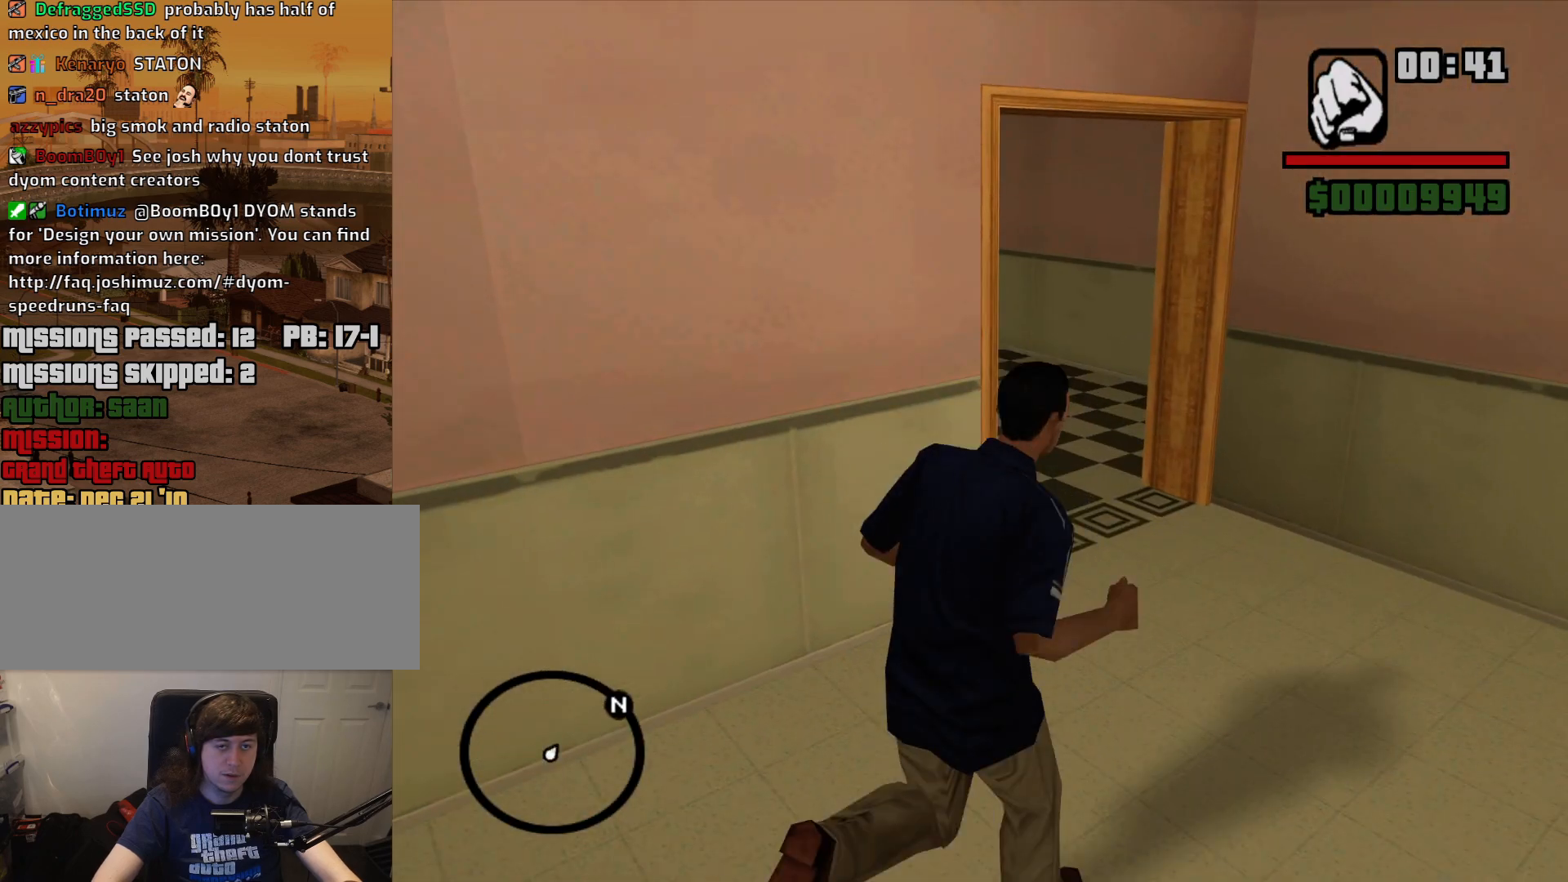
{"keys": ["d", "w"], "mouse": [], "events": [[84, "space", "down"], [167, "space", "up"]]}
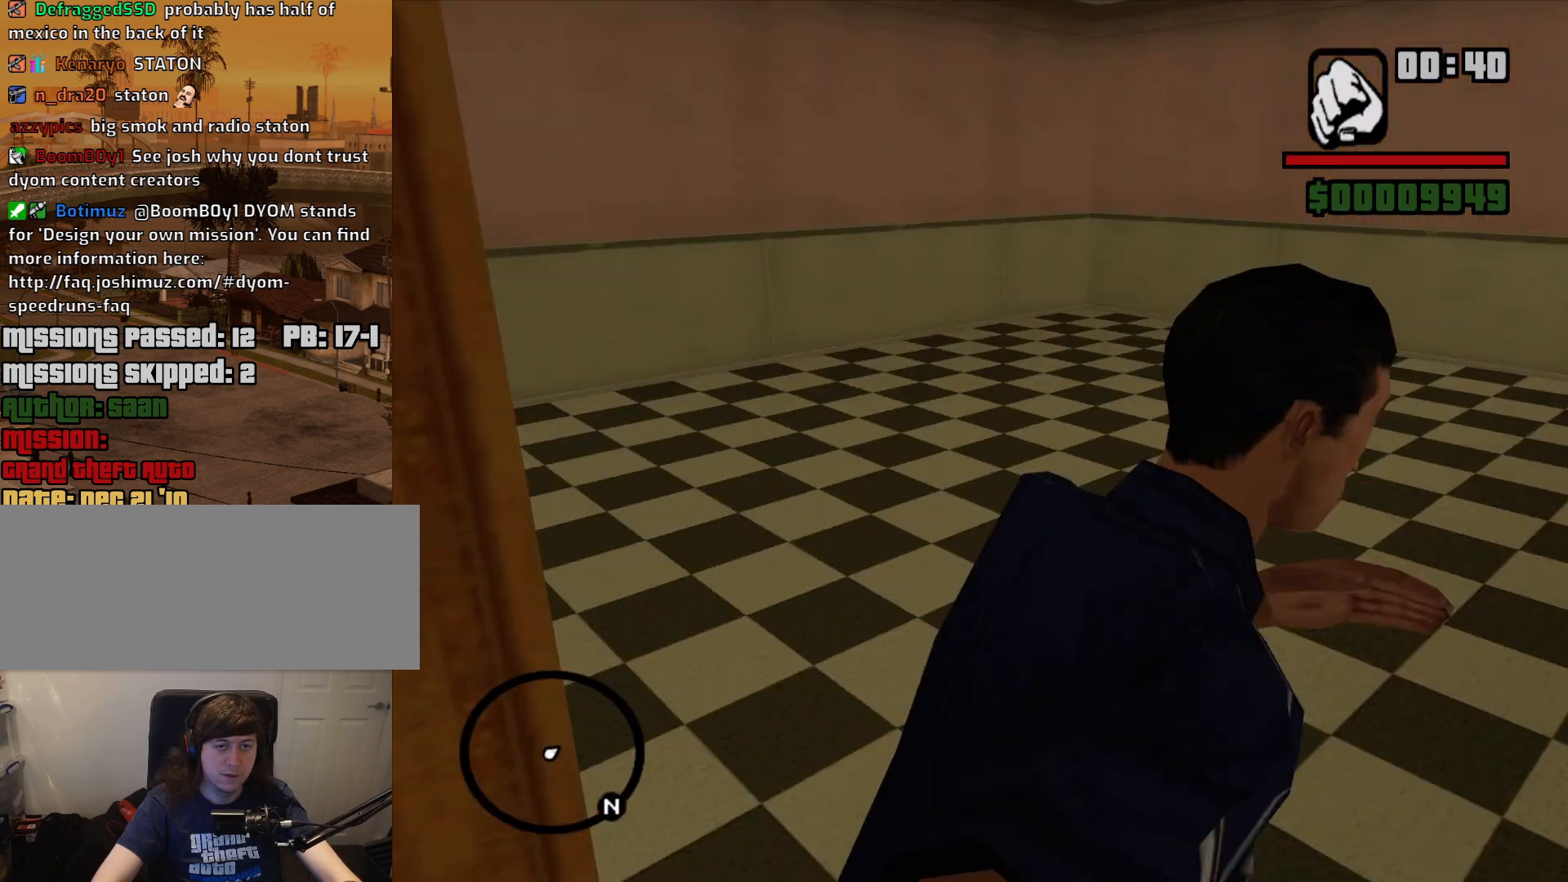
{"keys": ["d", "w"], "mouse": [], "events": []}
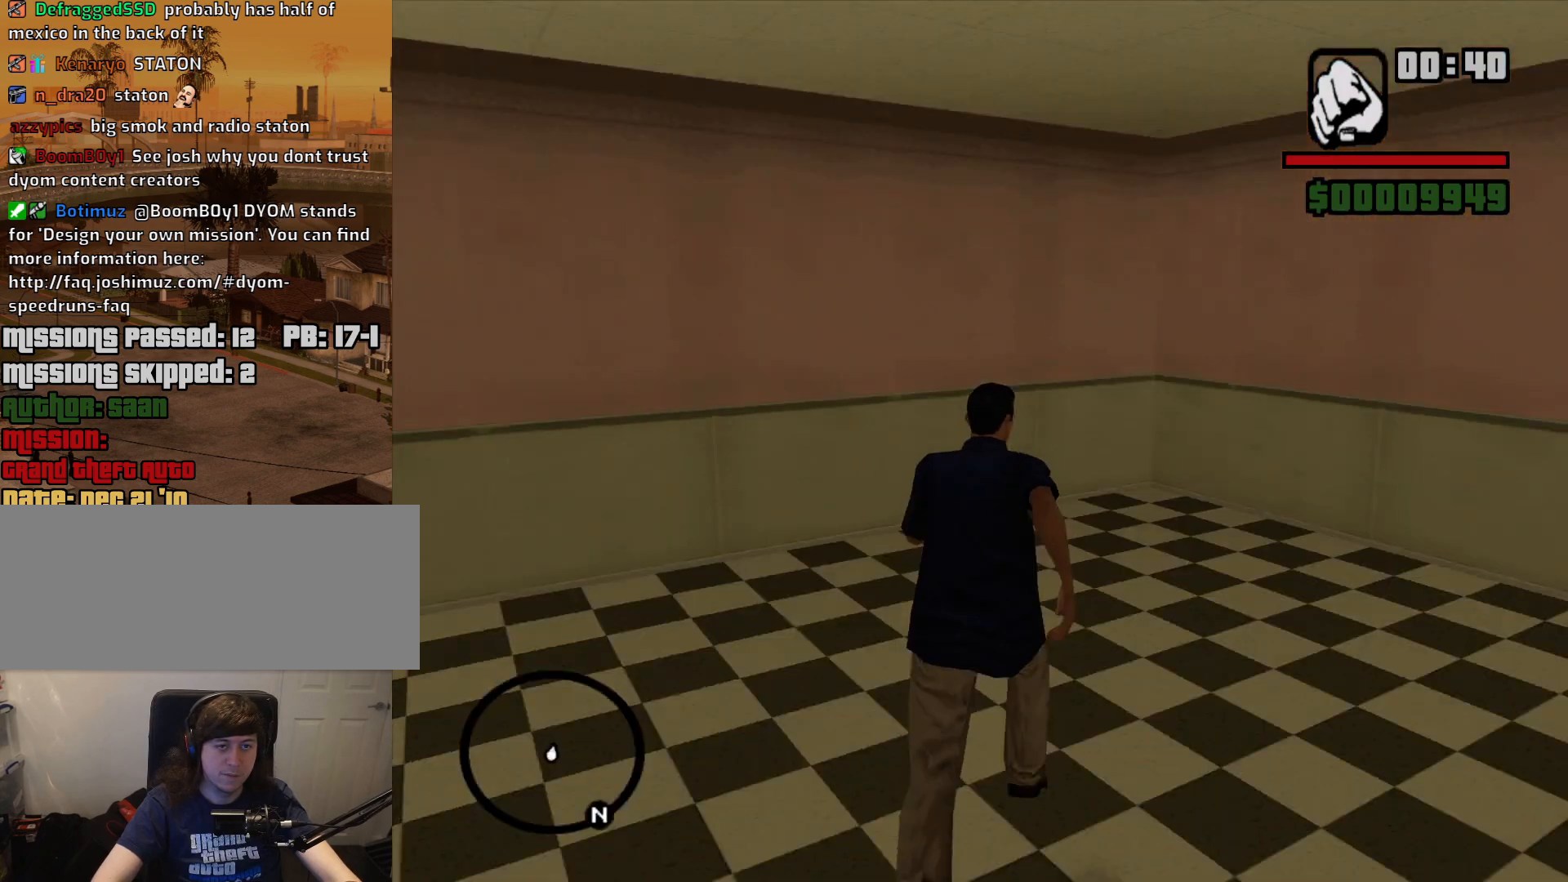
{"keys": ["d", "w"], "mouse": [], "events": [[300, "space", "down"], [384, "space", "up"]]}
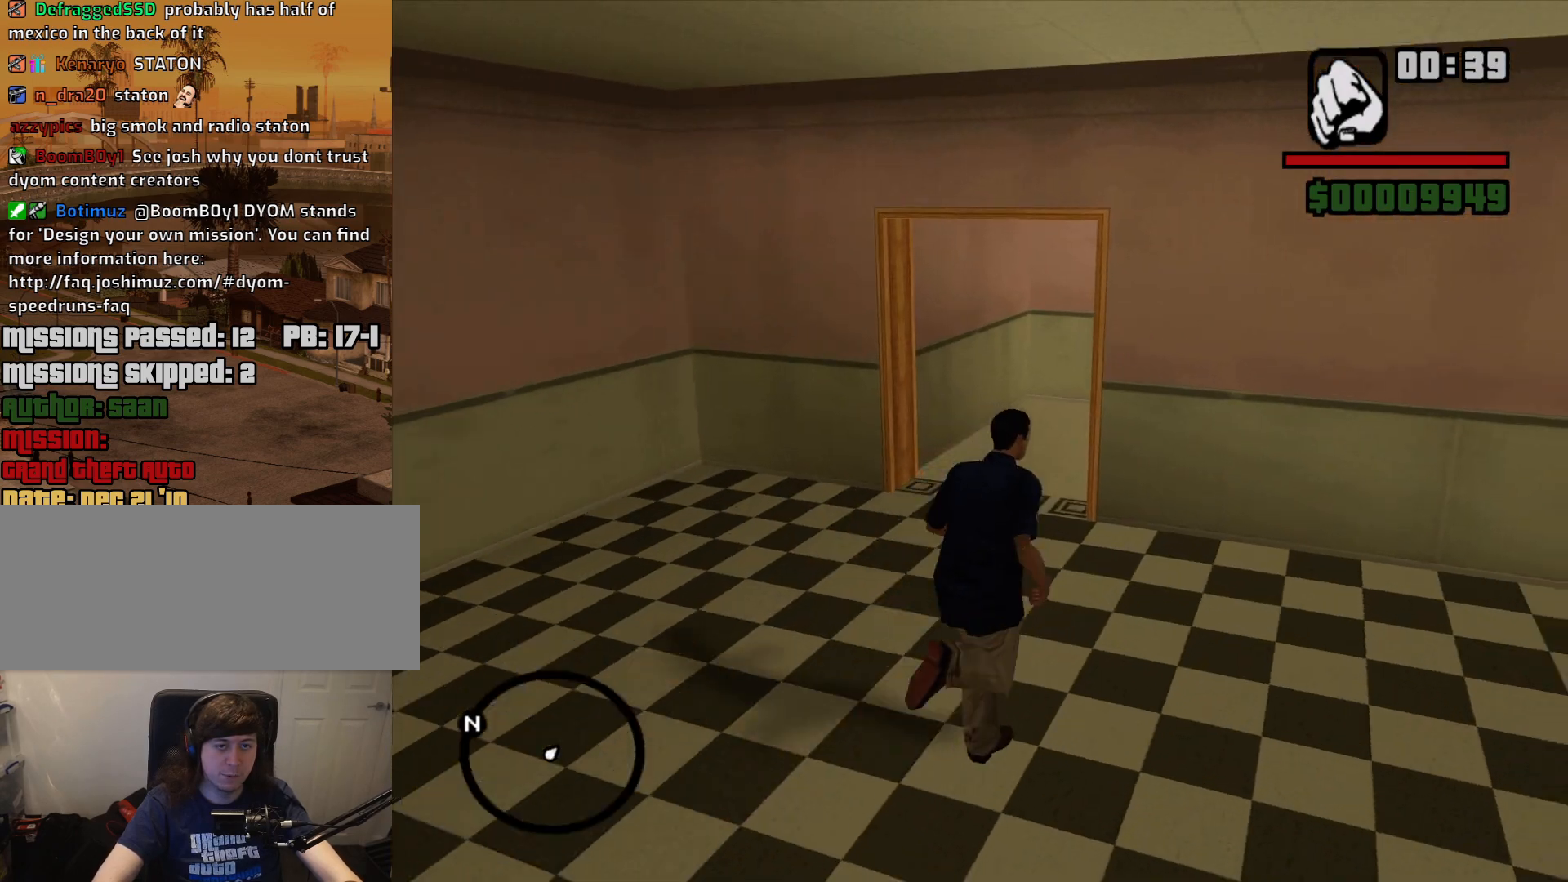
{"keys": ["w"], "mouse": [], "events": [[34, "space", "down"], [84, "d", "up"], [84, "space", "up"], [167, "a", "down"], [217, "space", "down"], [267, "space", "up"], [400, "space", "down"], [500, "a", "up"], [500, "space", "up"]]}
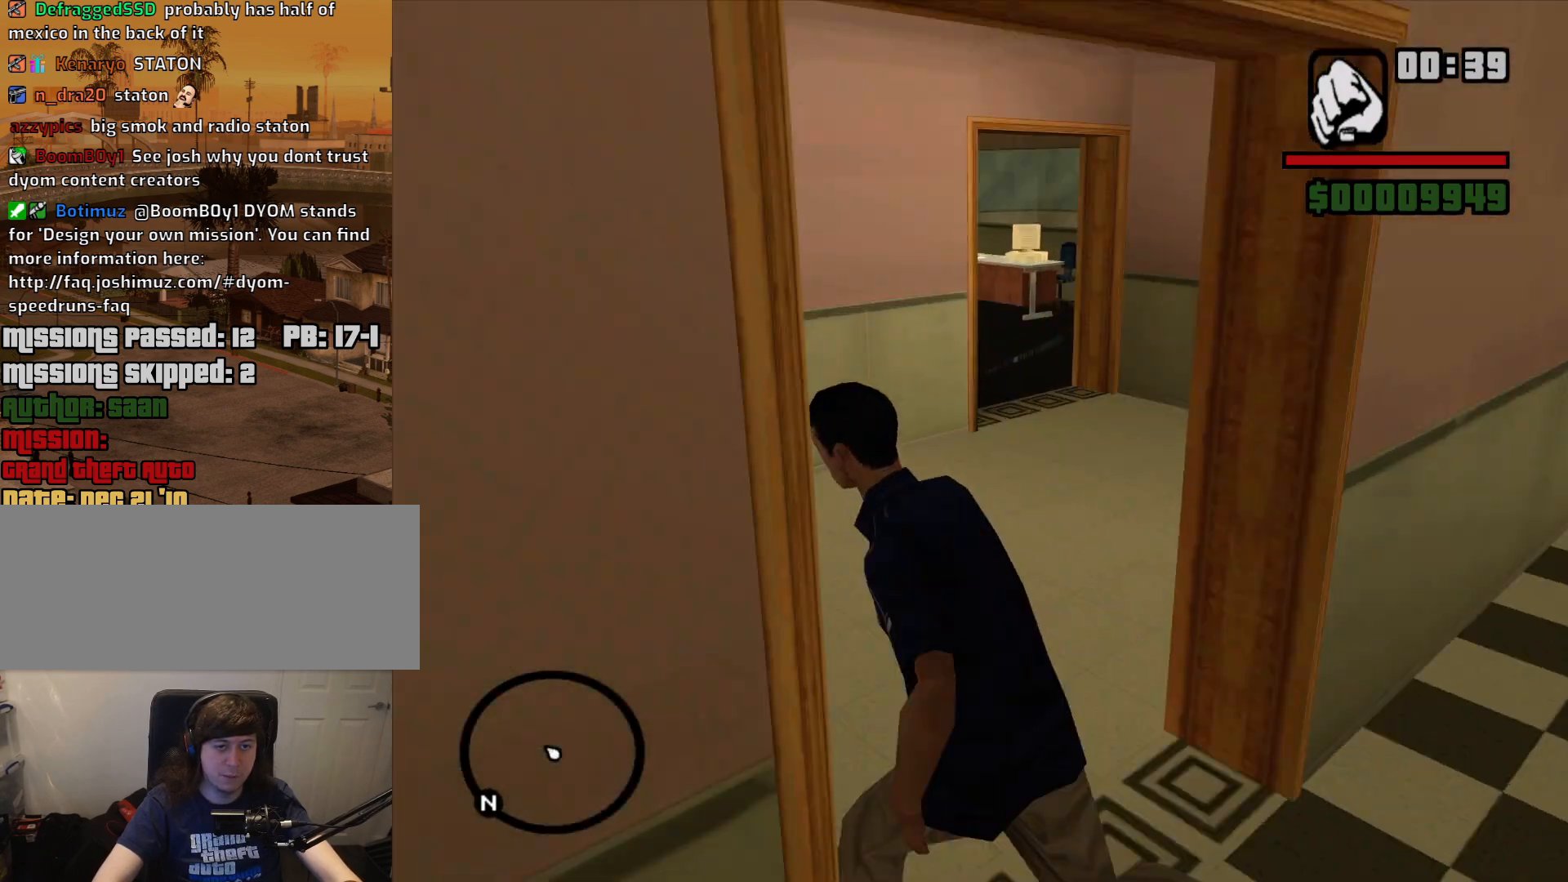
{"keys": ["w"], "mouse": [], "events": [[134, "d", "down"], [134, "space", "down"], [184, "space", "up"], [334, "d", "up"], [367, "space", "down"], [417, "a", "down"], [417, "space", "up"], [467, "a", "up"]]}
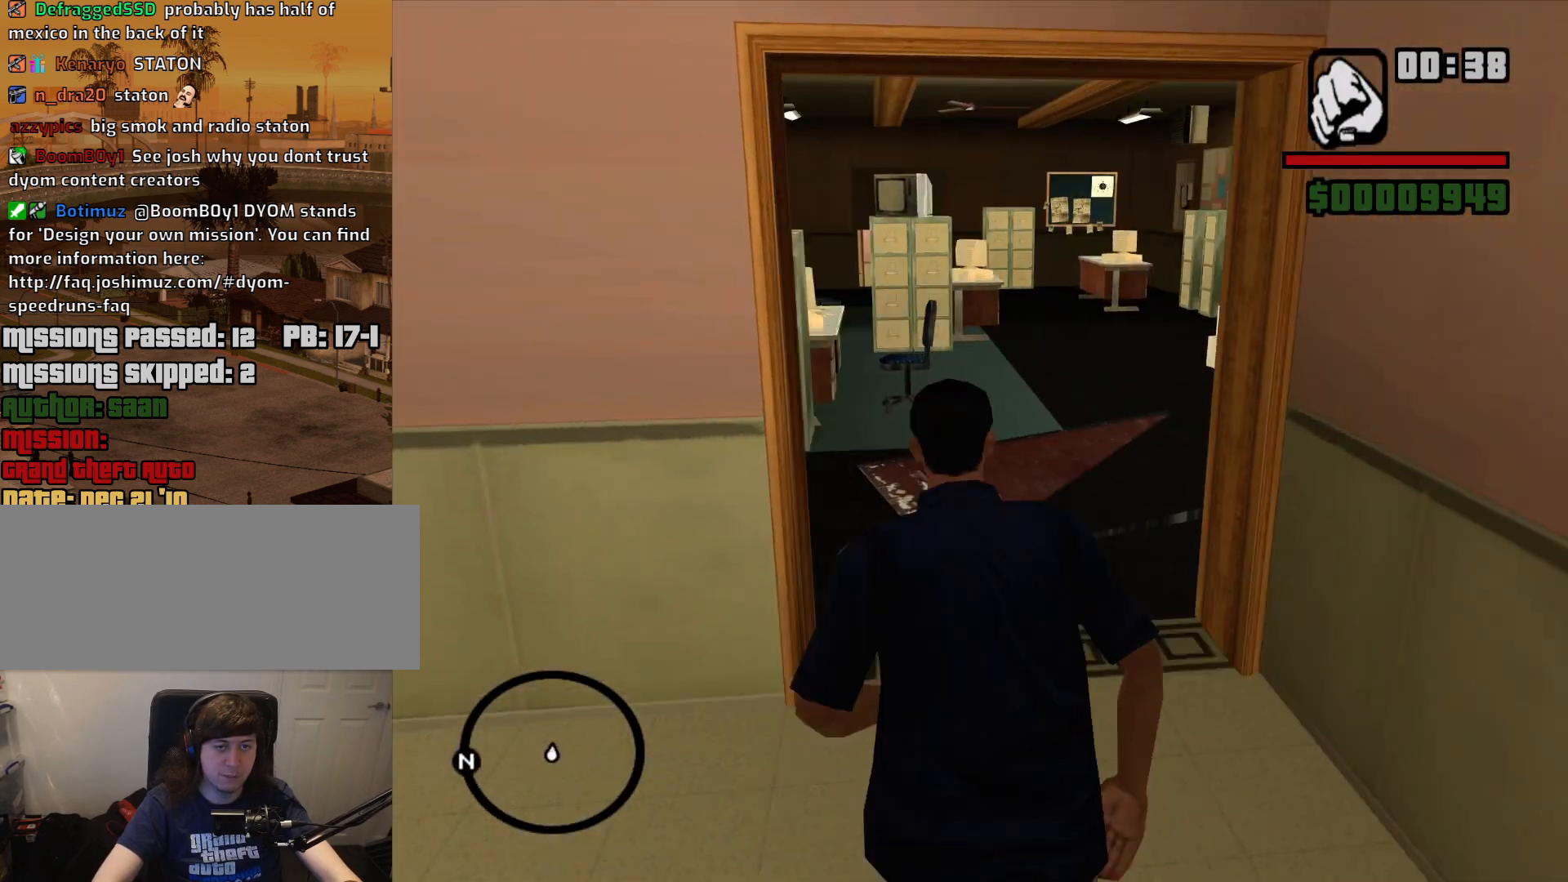
{"keys": ["d"], "mouse": [], "events": [[67, "space", "down"], [100, "space", "up"], [250, "space", "down"], [300, "d", "down"], [300, "space", "up"], [434, "w", "up"]]}
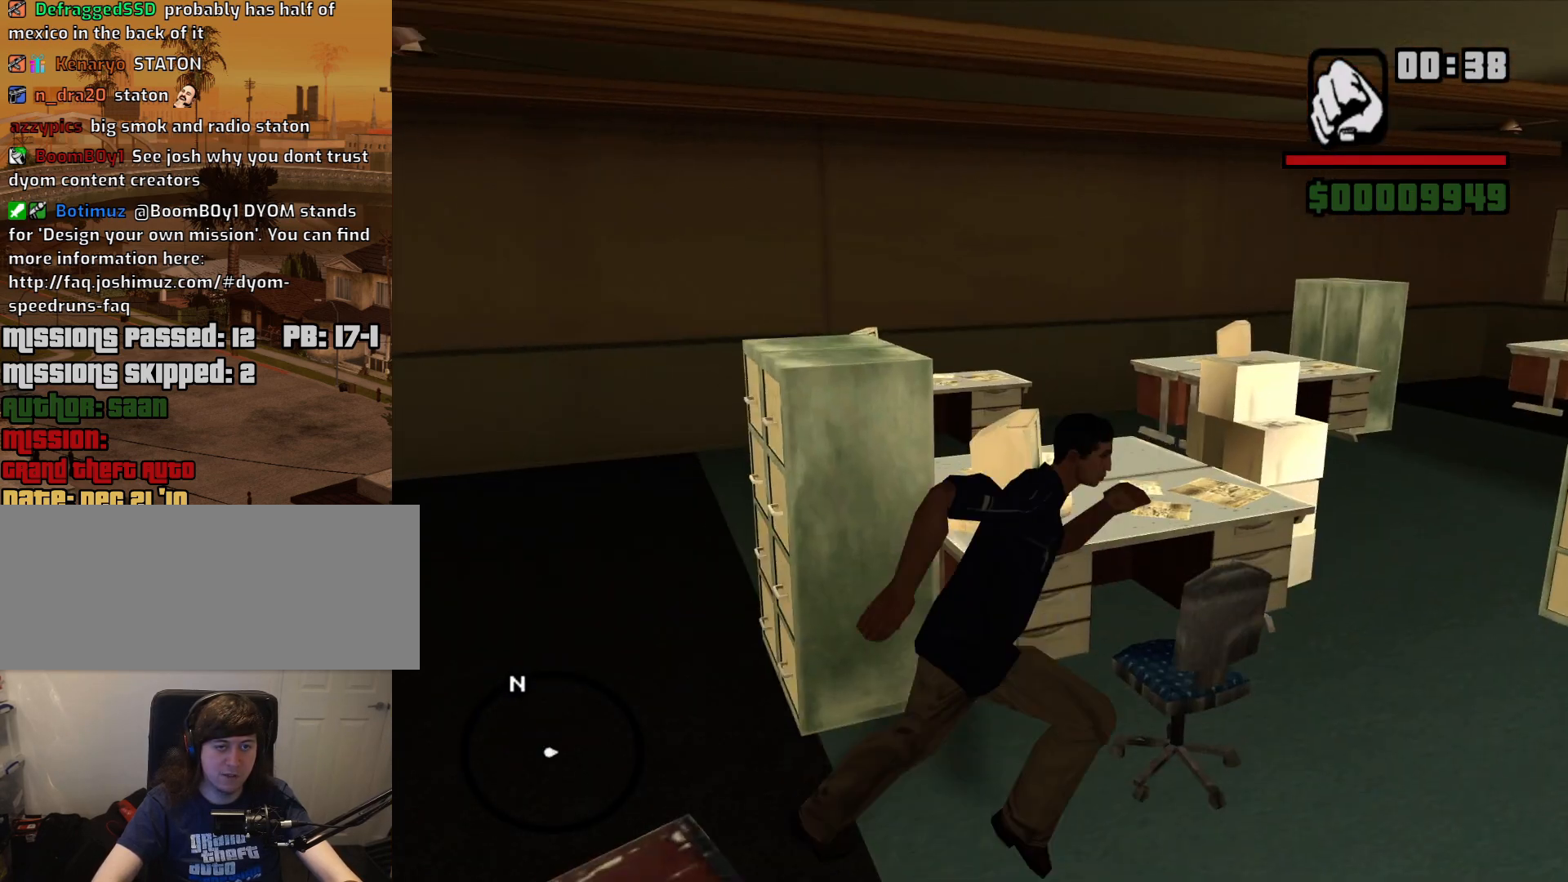
{"keys": ["space", "w"], "mouse": [], "events": [[84, "w", "down"], [350, "d", "up"], [500, "space", "down"]]}
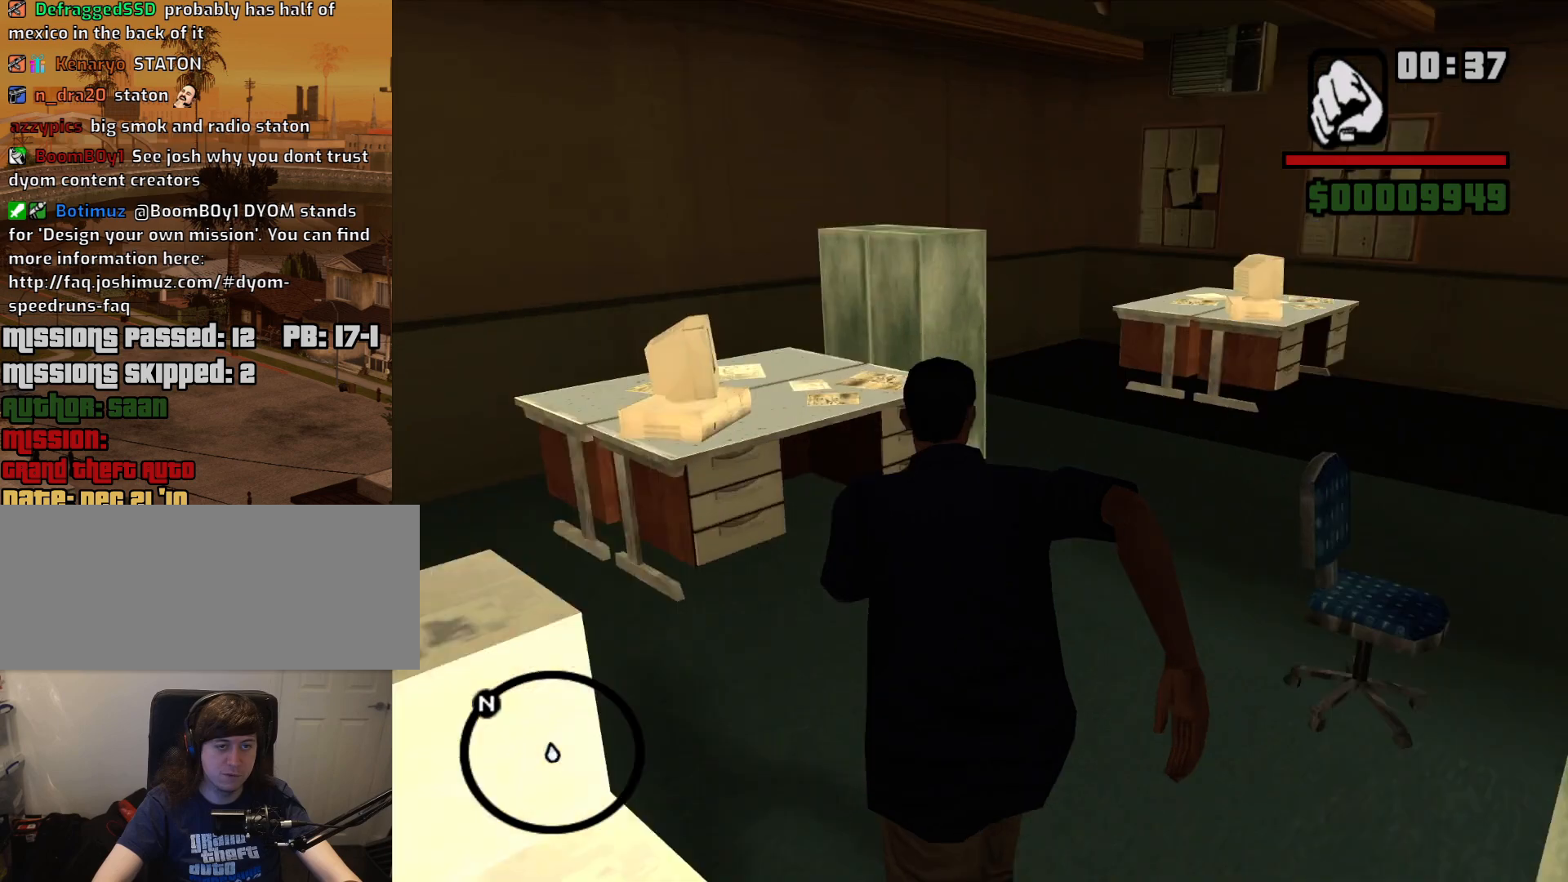
{"keys": ["a", "space", "w"], "mouse": [], "events": [[100, "space", "up"], [234, "space", "down"], [334, "space", "up"], [467, "a", "down"], [467, "space", "down"]]}
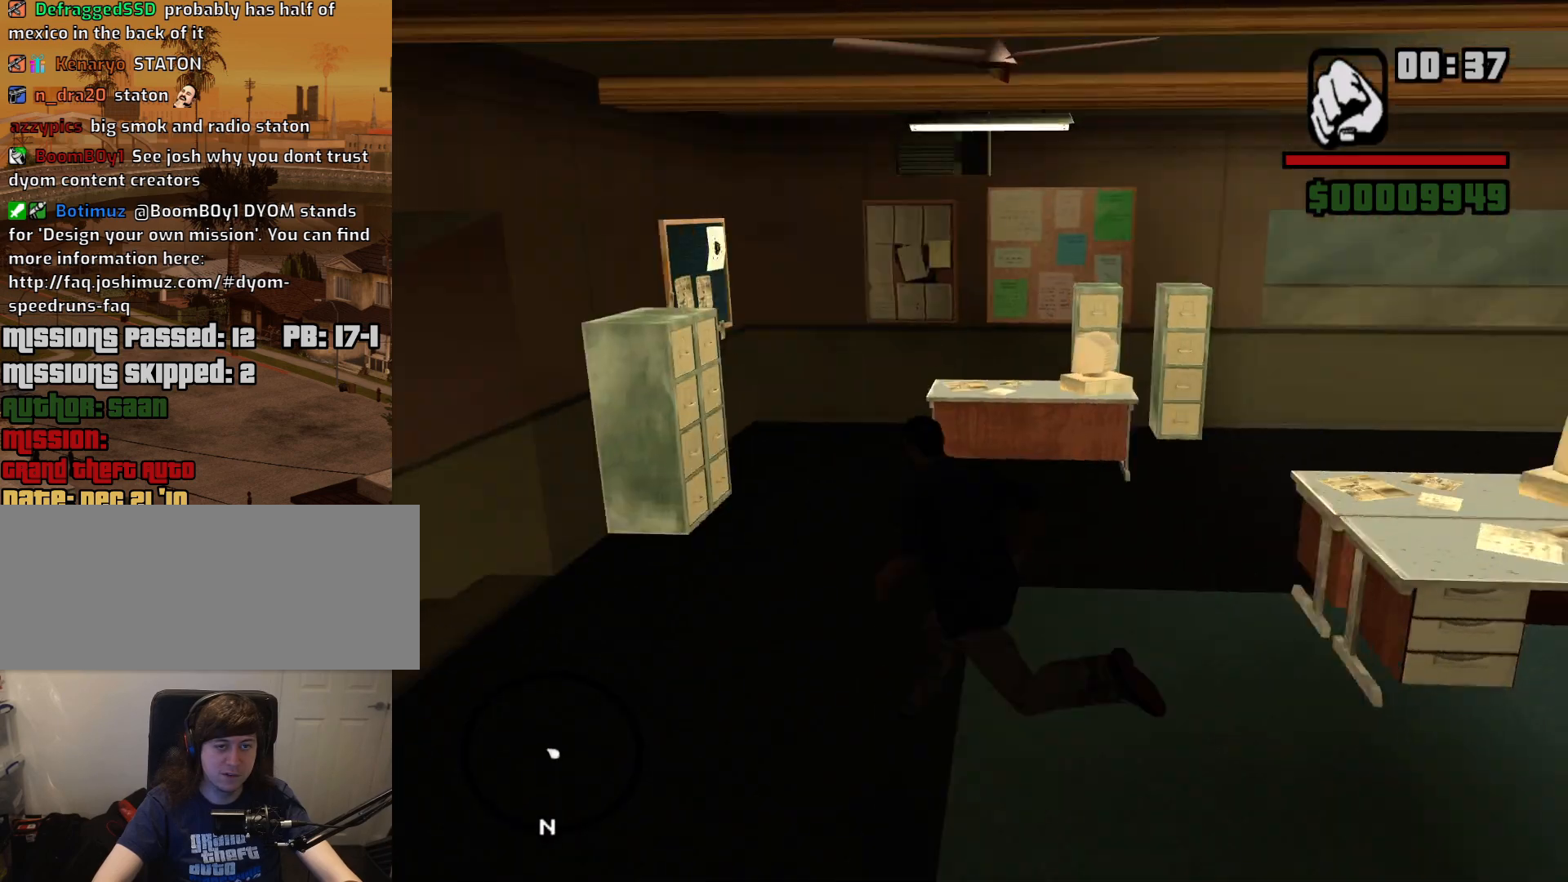
{"keys": ["a", "w"], "mouse": [], "events": [[17, "space", "up"], [17, "w", "up"], [350, "w", "down"], [384, "space", "down"], [484, "space", "up"]]}
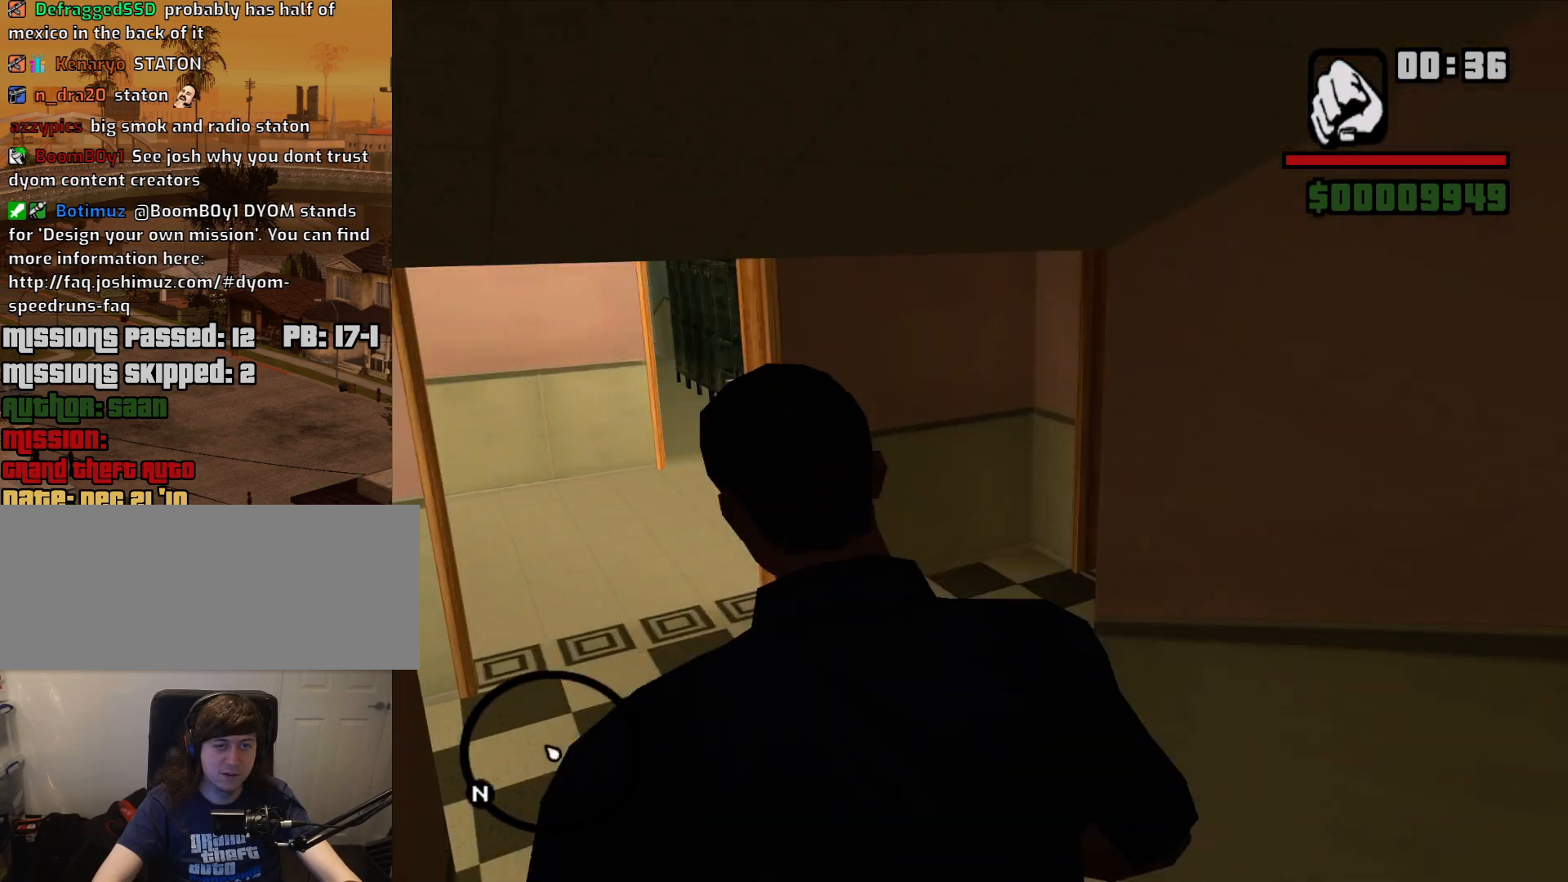
{"keys": ["a", "w"], "mouse": [], "events": [[84, "a", "up"], [117, "space", "down"], [167, "space", "up"], [367, "a", "down"]]}
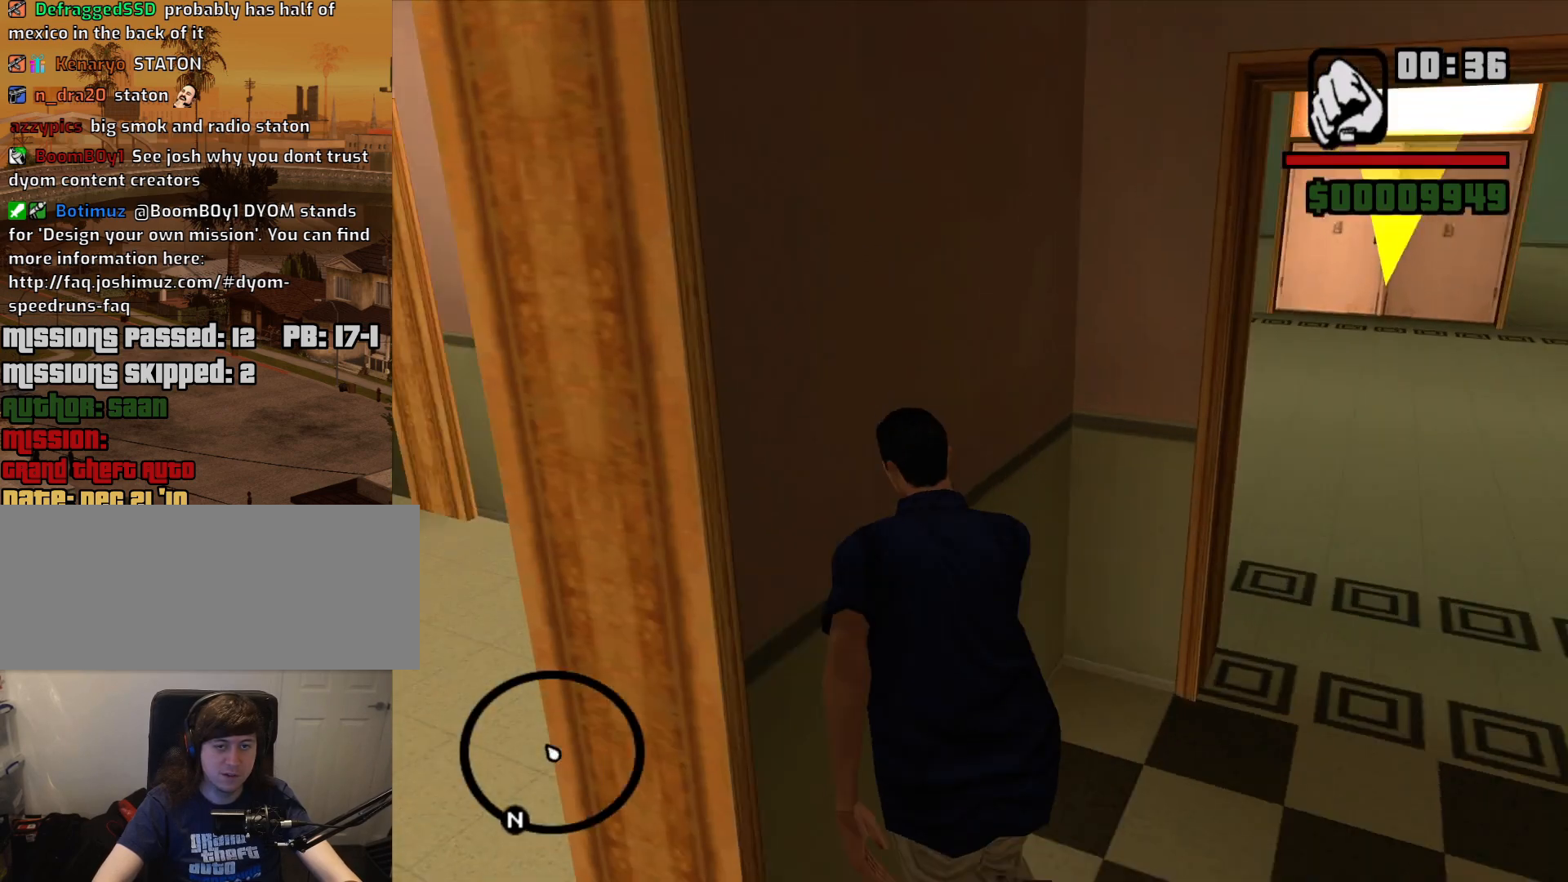
{"keys": ["a", "w"], "mouse": [], "events": [[284, "a", "up"], [284, "d", "down"], [467, "a", "down"], [467, "d", "up"]]}
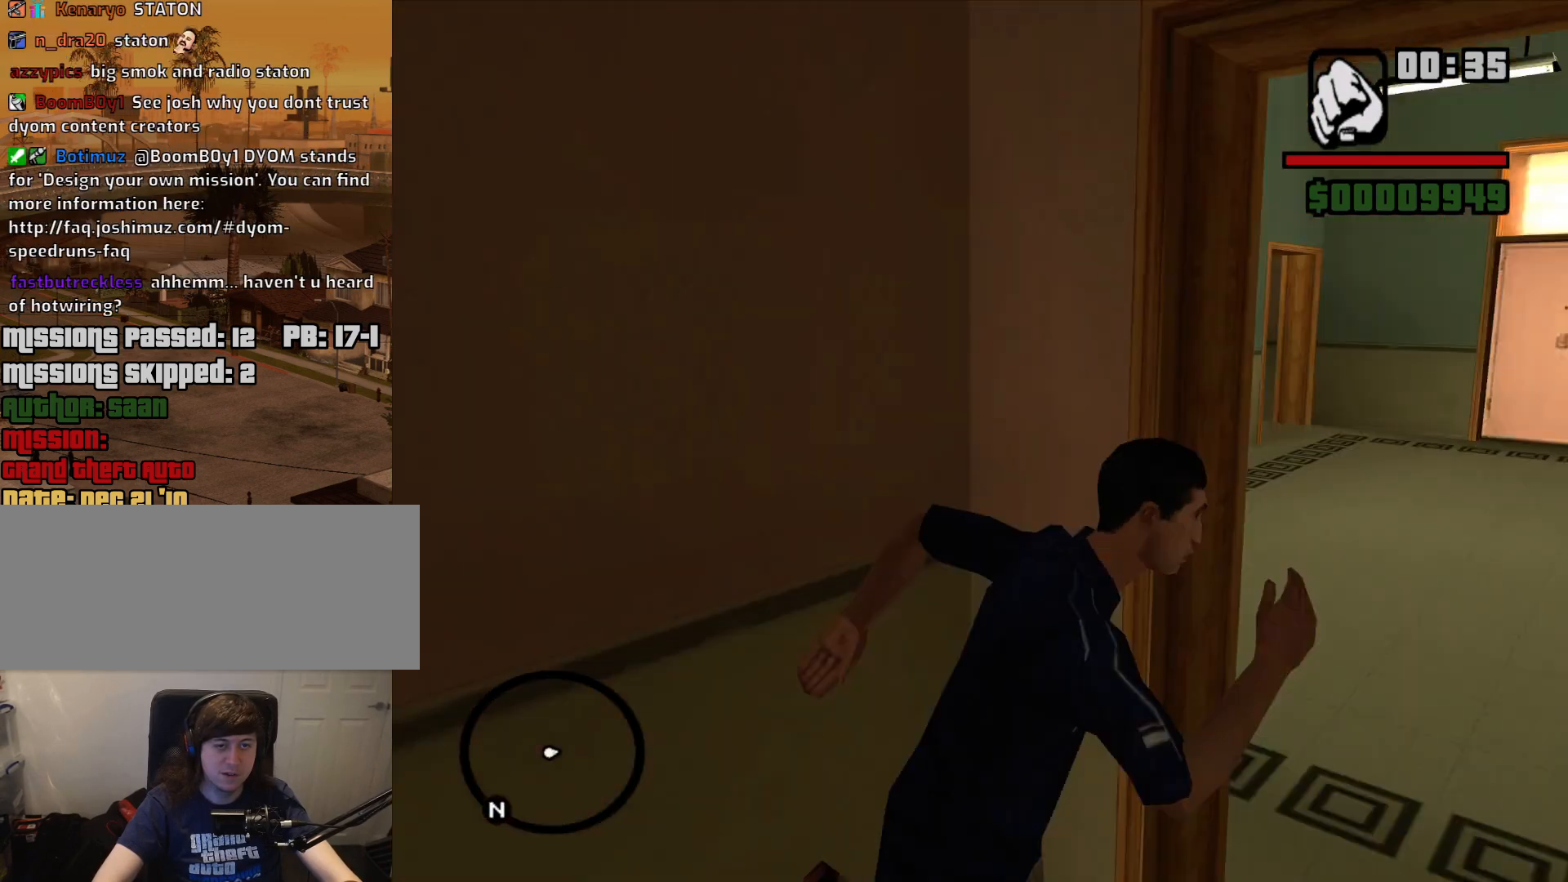
{"keys": ["a", "w"], "mouse": [], "events": [[17, "w", "up"], [250, "w", "down"]]}